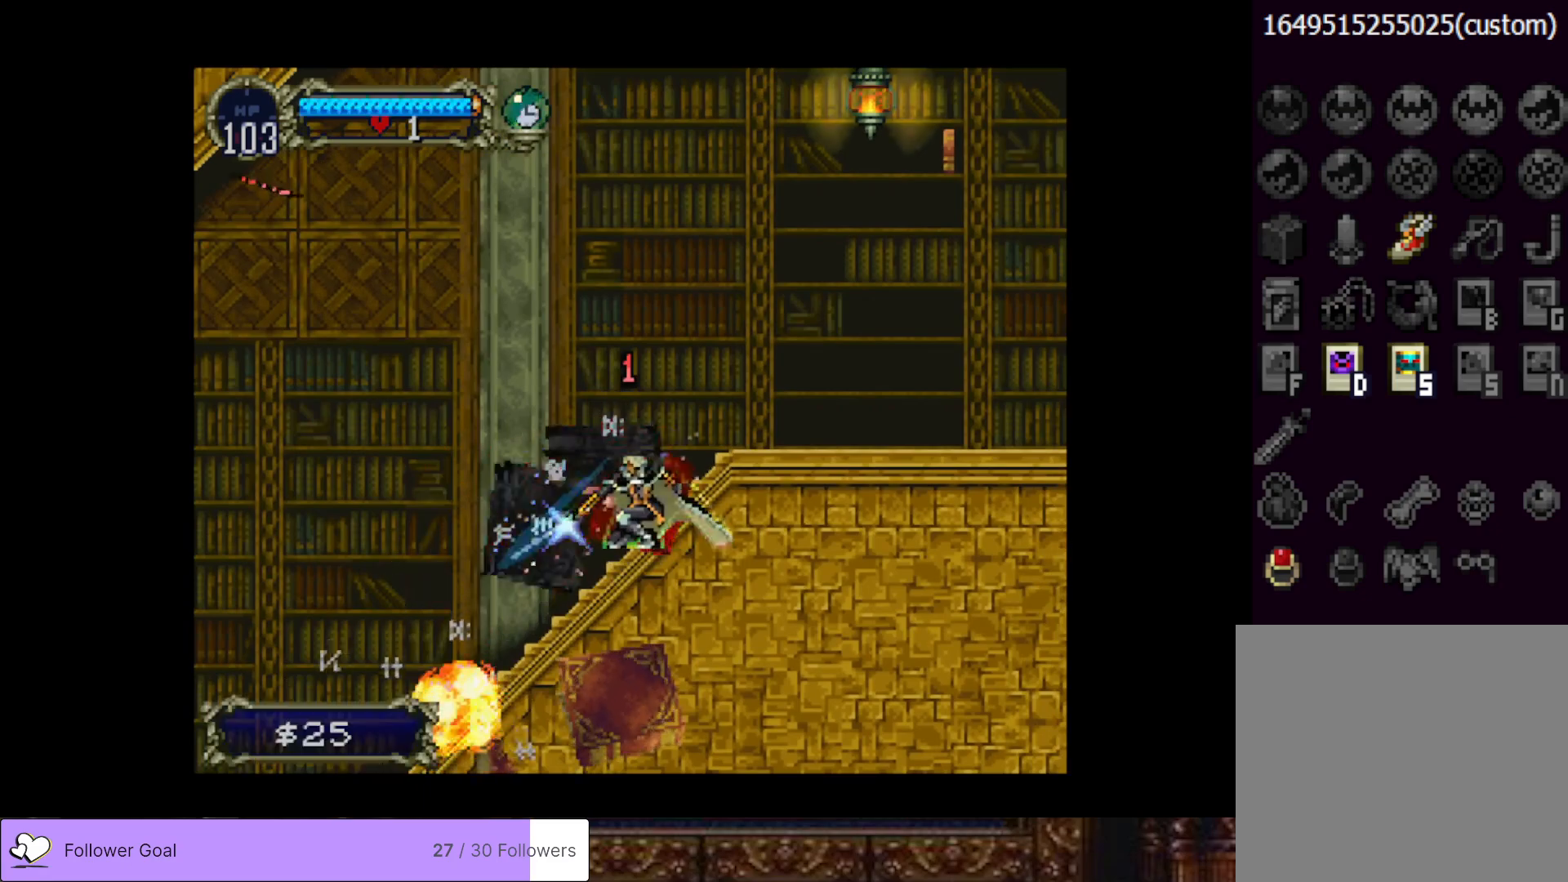
Gameplay with a controller (PlayStation layout); each line is a JSON object with the inputs held at the frame after it. "events" lists button and stick changes between this image and that frame as [ms after this image, input, new state], when the widget could be followed in between. Not read: left_stick.
{"buttons": ["DPAD_RIGHT"], "right_stick": "center", "events": [[17, "SQUARE", "up"], [50, "SQUARE", "down"], [200, "DPAD_LEFT", "up"], [200, "SQUARE", "up"], [234, "DPAD_DOWN", "up"], [267, "DPAD_RIGHT", "down"]]}
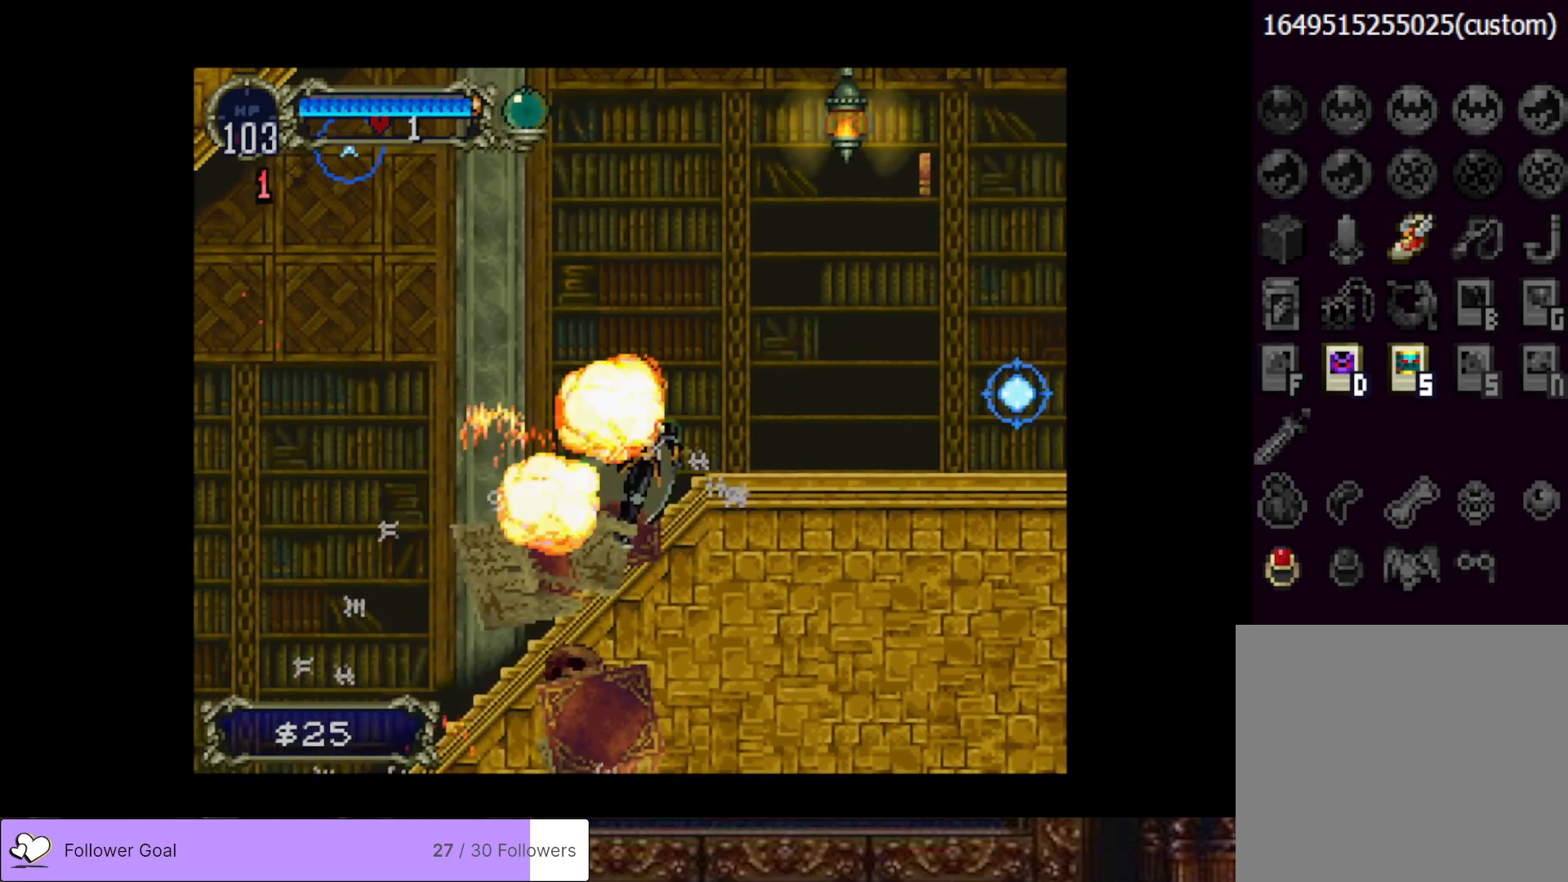
{"buttons": ["DPAD_RIGHT"], "right_stick": "center", "events": [[83, "CROSS", "down"], [217, "CROSS", "up"]]}
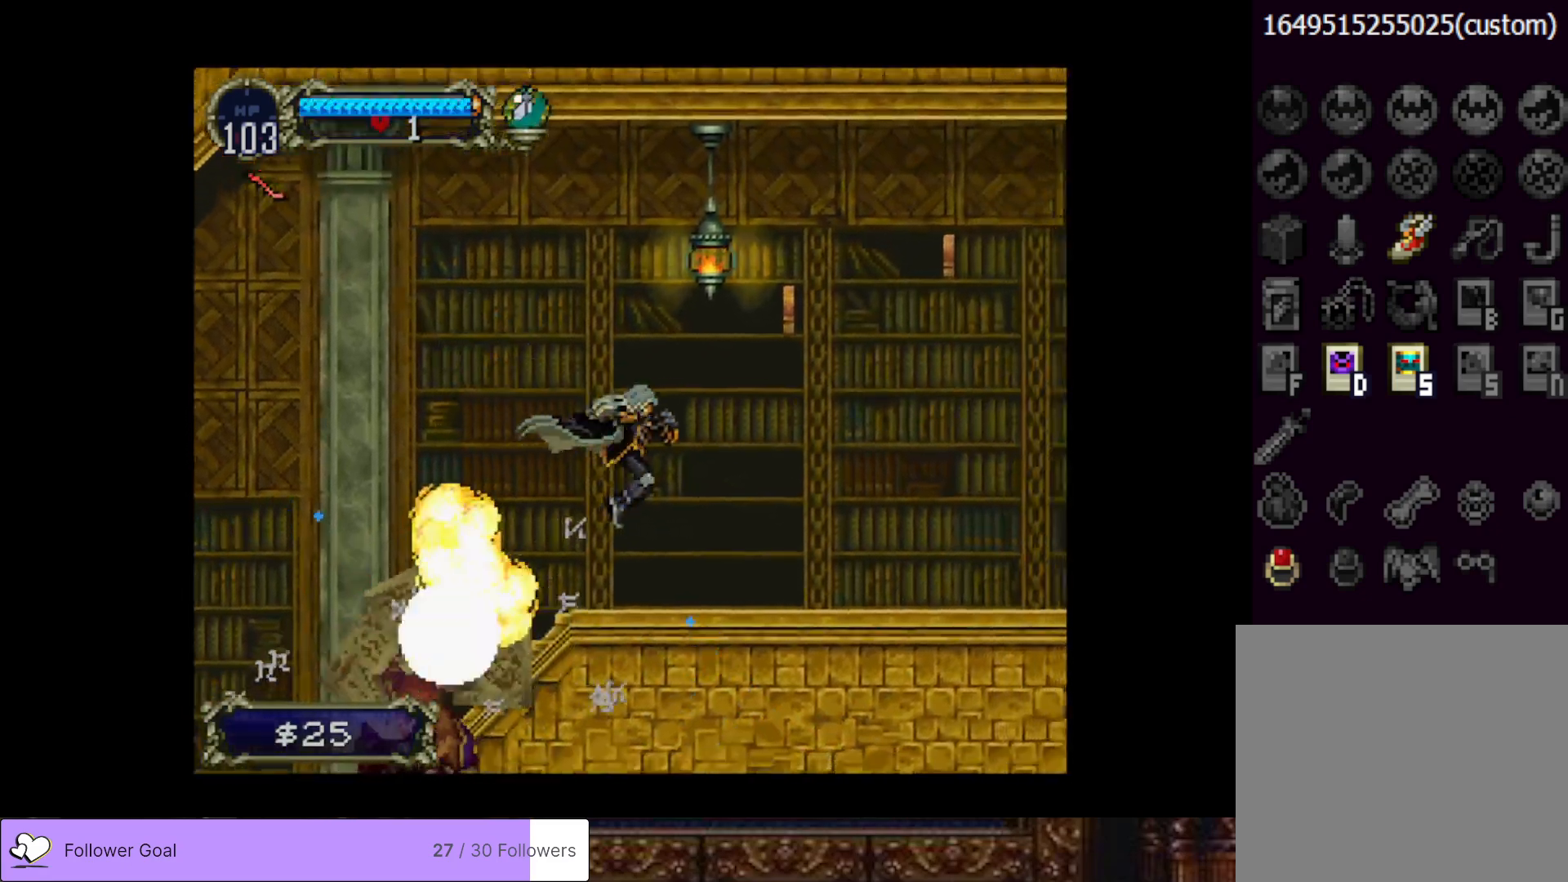
{"buttons": ["CROSS"], "right_stick": "center", "events": [[150, "DPAD_RIGHT", "up"], [367, "CROSS", "down"]]}
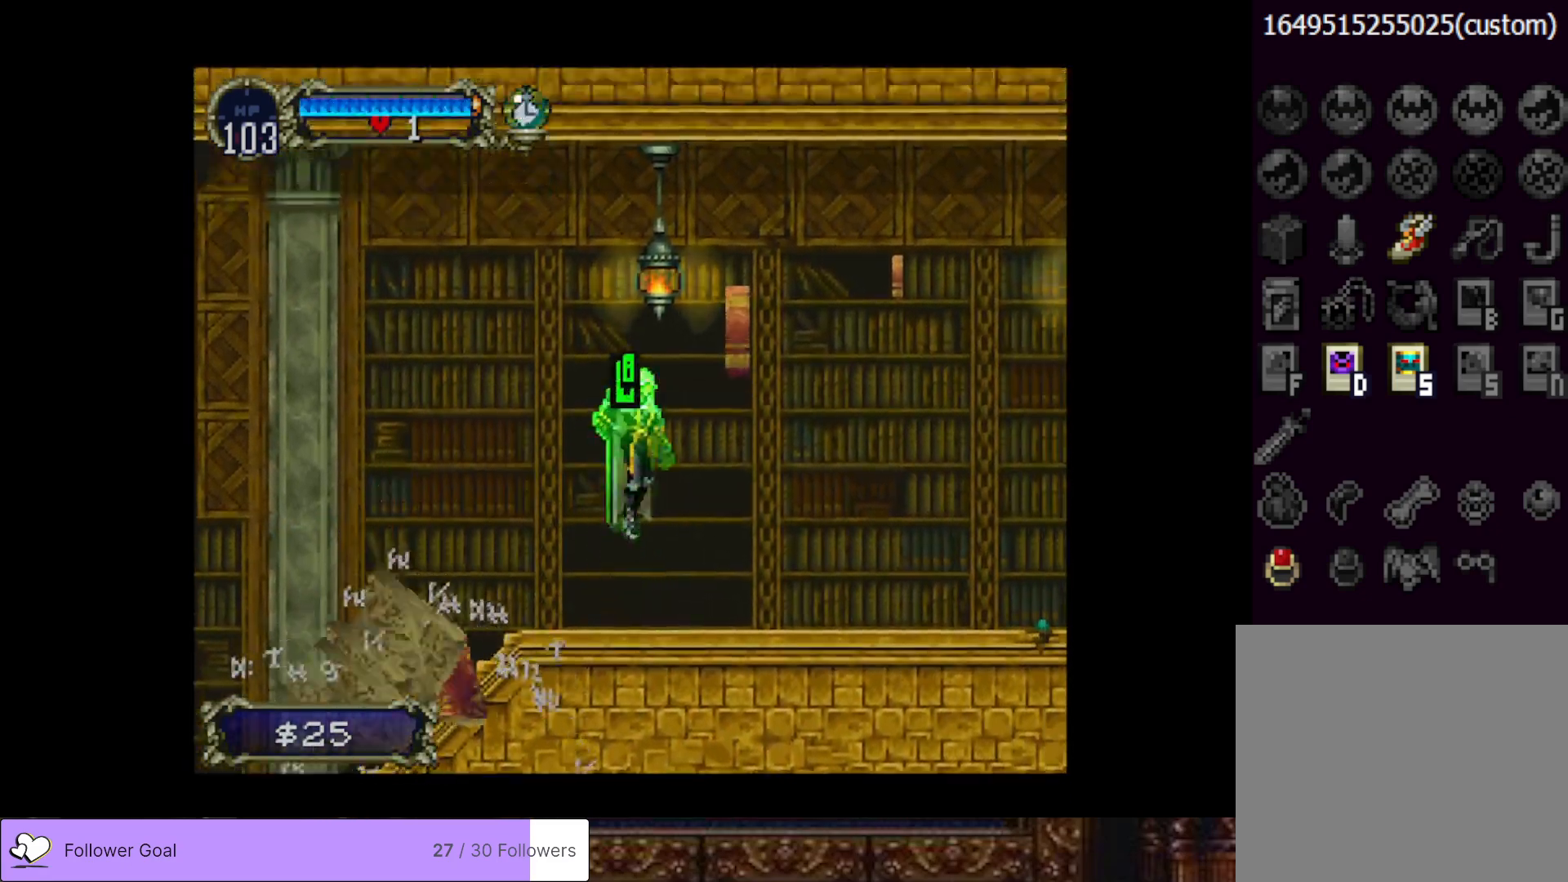
{"buttons": ["DPAD_RIGHT"], "right_stick": "center", "events": [[33, "SQUARE", "down"], [117, "DPAD_RIGHT", "down"], [133, "CROSS", "up"], [167, "SQUARE", "up"]]}
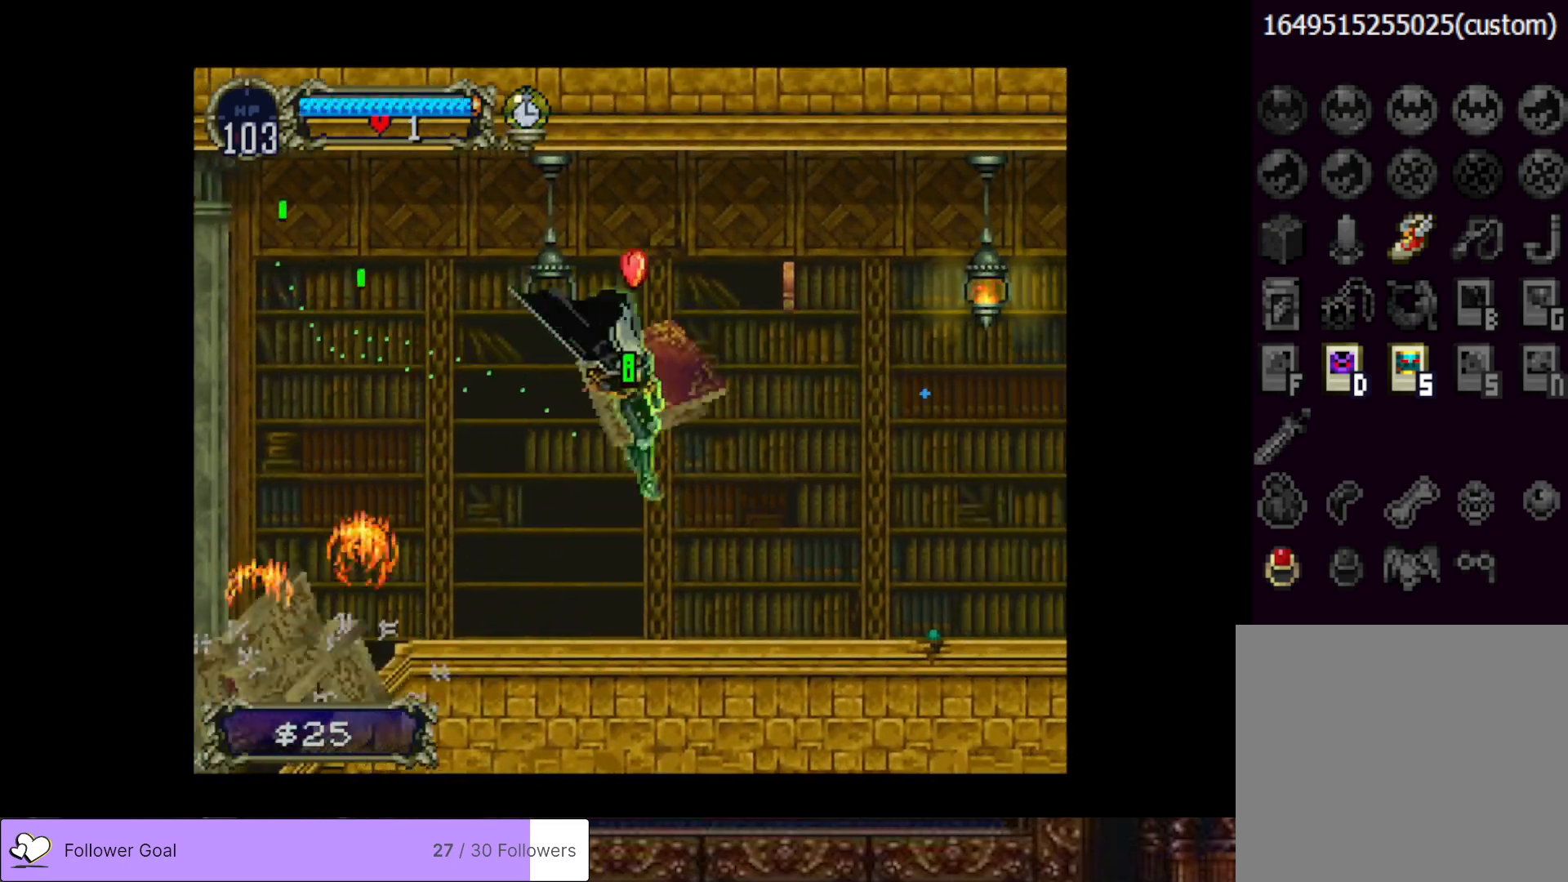
{"buttons": ["DPAD_RIGHT"], "right_stick": "center", "events": []}
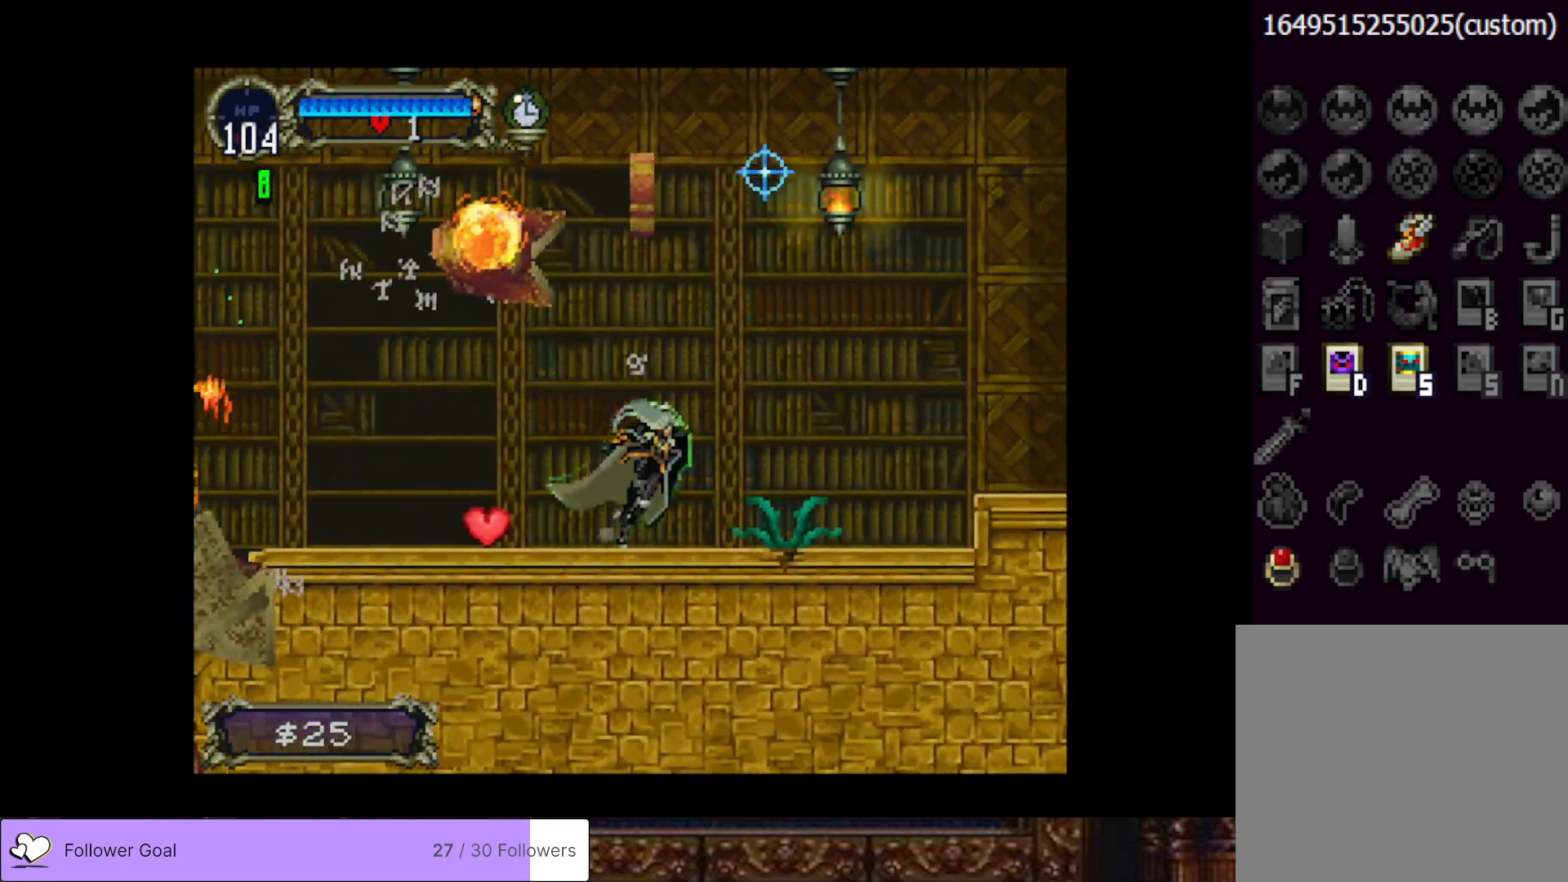
{"buttons": ["DPAD_RIGHT"], "right_stick": "center", "events": [[117, "CROSS", "down"], [350, "CROSS", "up"]]}
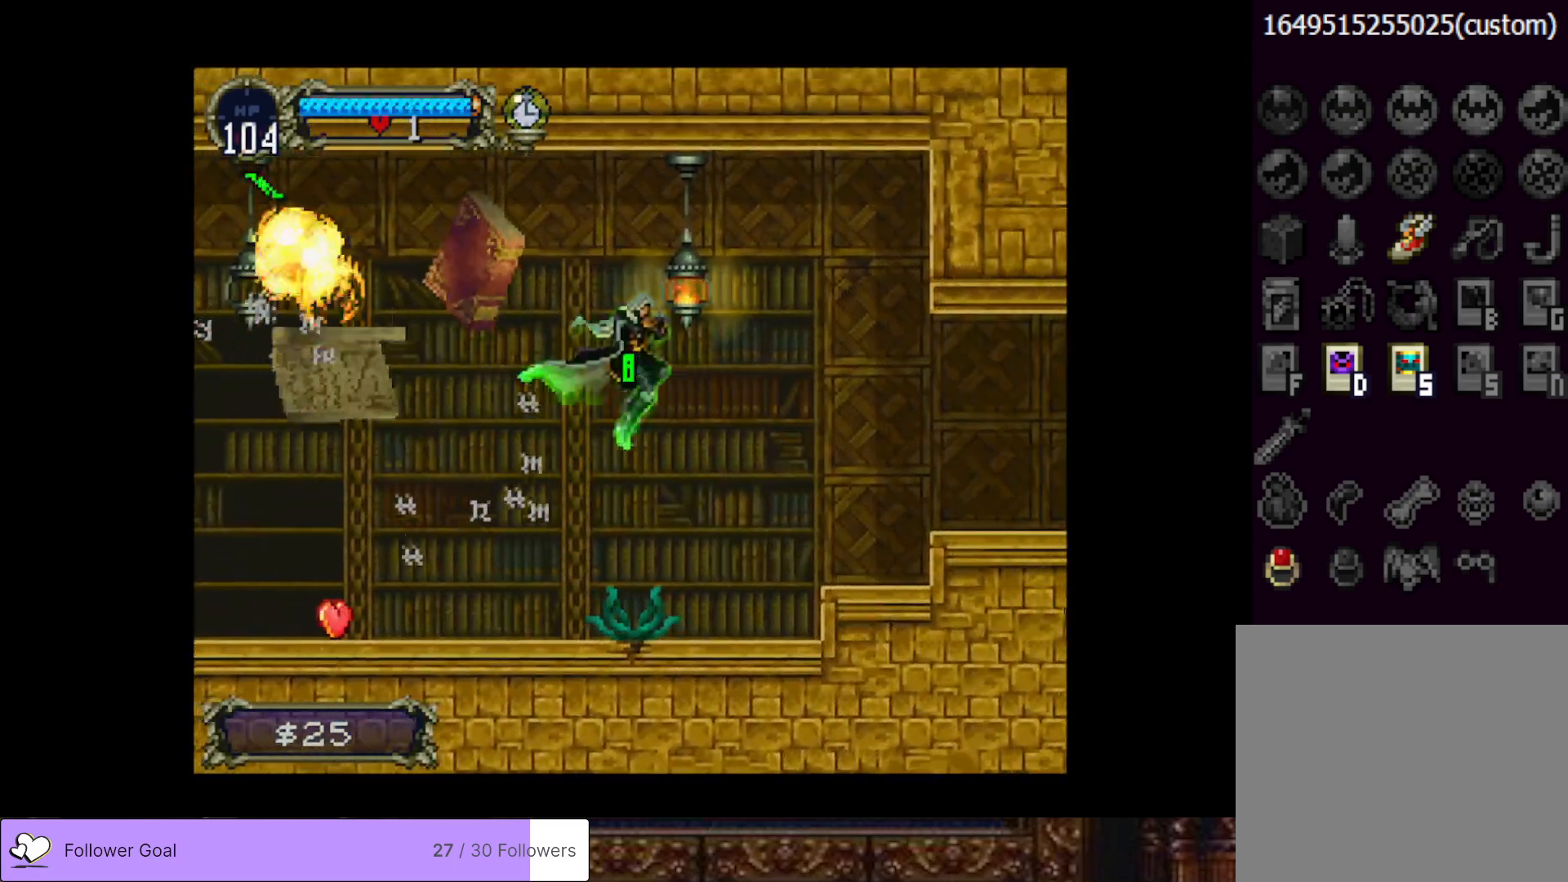
{"buttons": ["CROSS", "DPAD_RIGHT"], "right_stick": "center", "events": [[467, "CROSS", "down"]]}
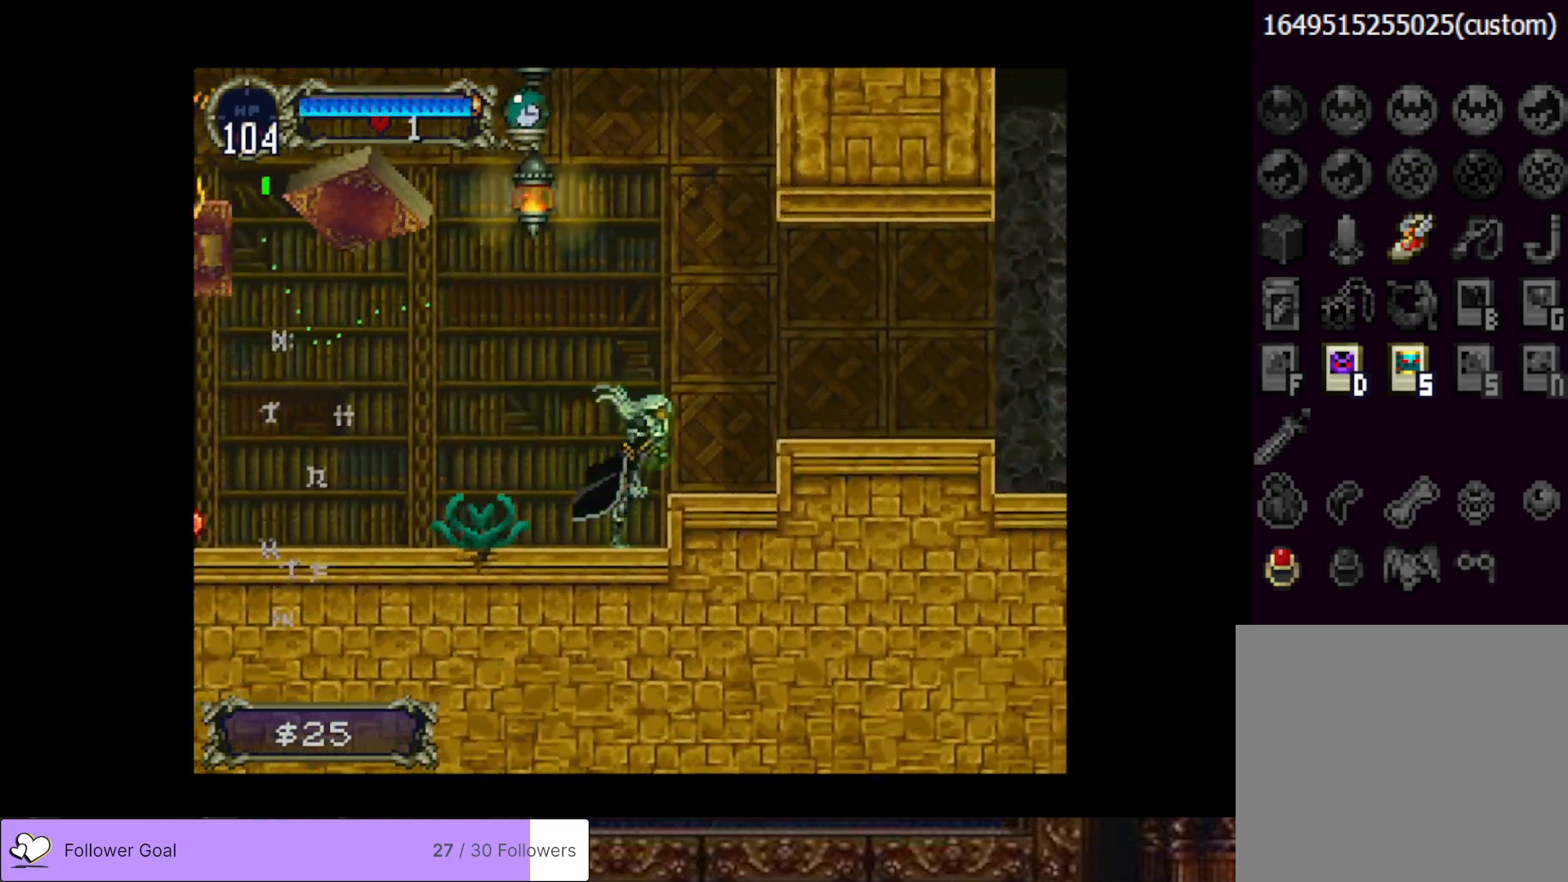
{"buttons": ["DPAD_RIGHT"], "right_stick": "center", "events": [[167, "CROSS", "up"]]}
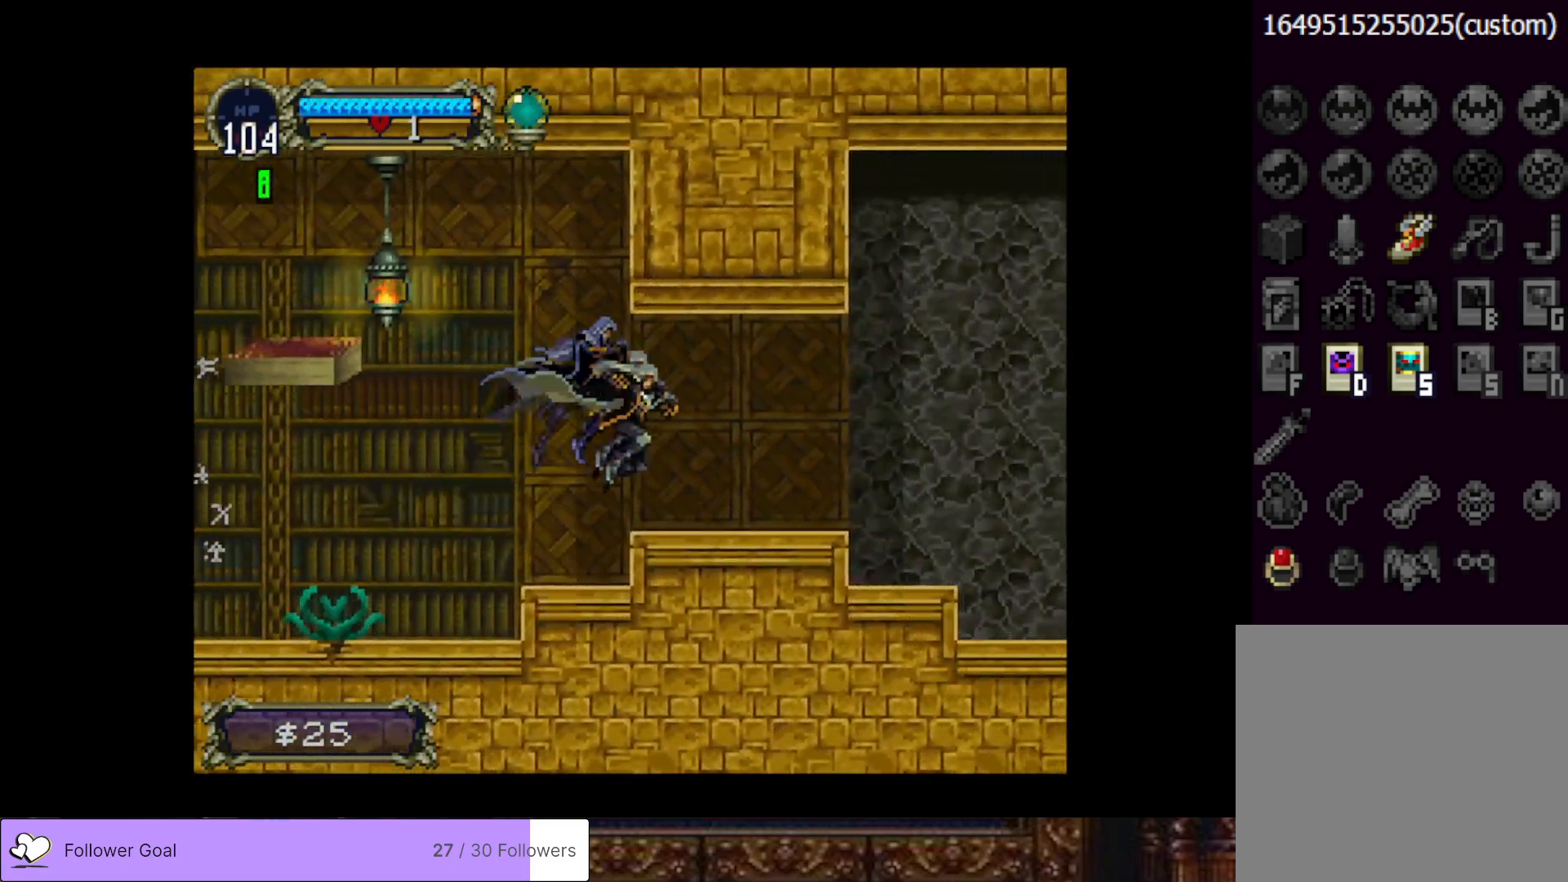
{"buttons": ["DPAD_RIGHT"], "right_stick": "center", "events": []}
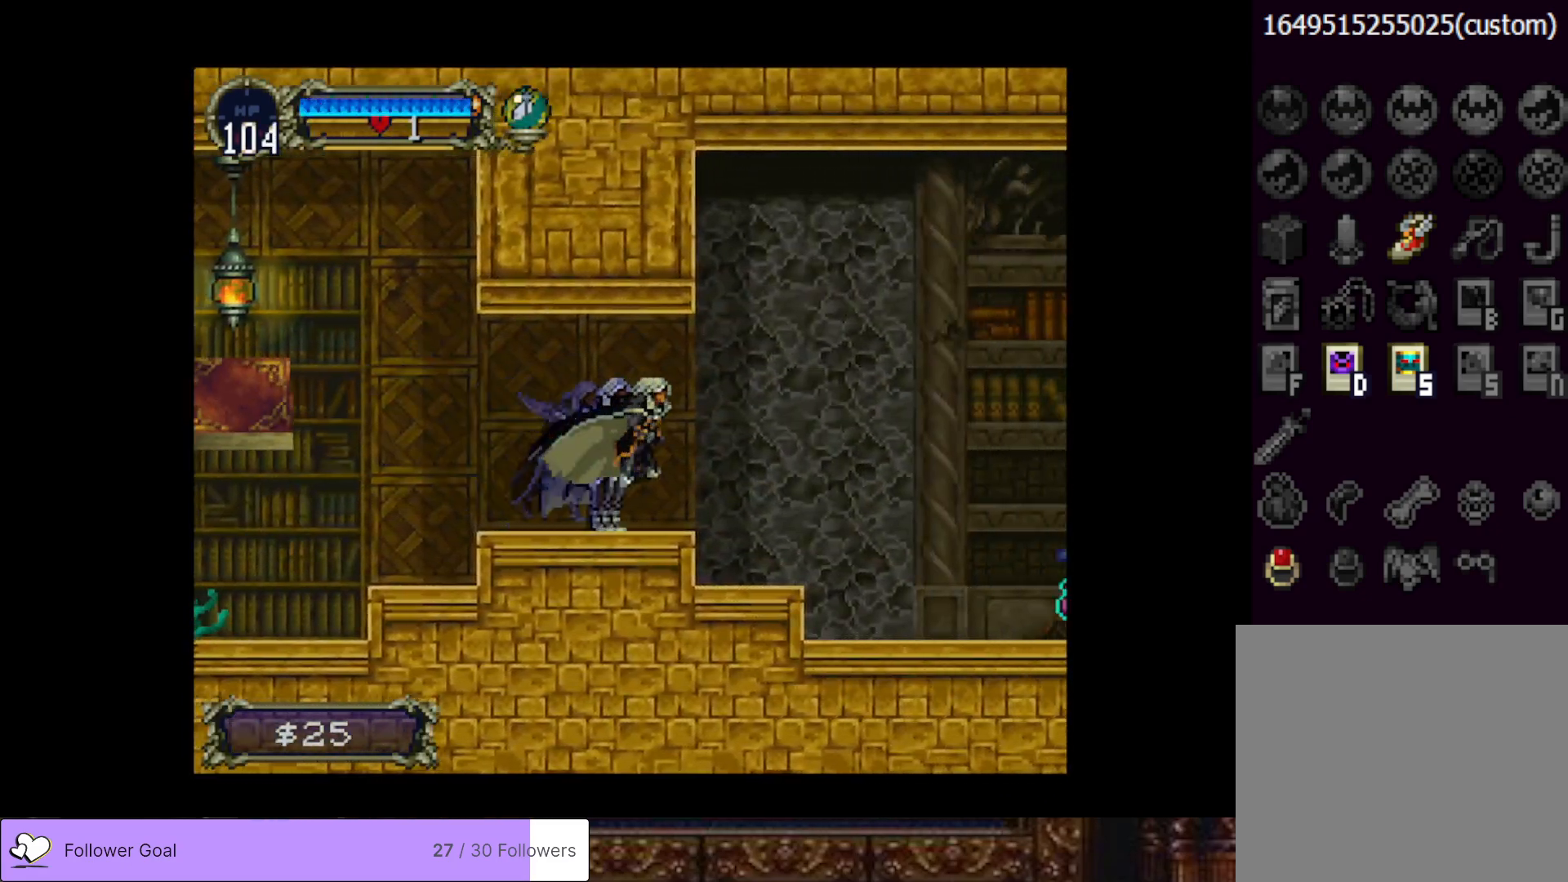
{"buttons": ["DPAD_RIGHT"], "right_stick": "center", "events": []}
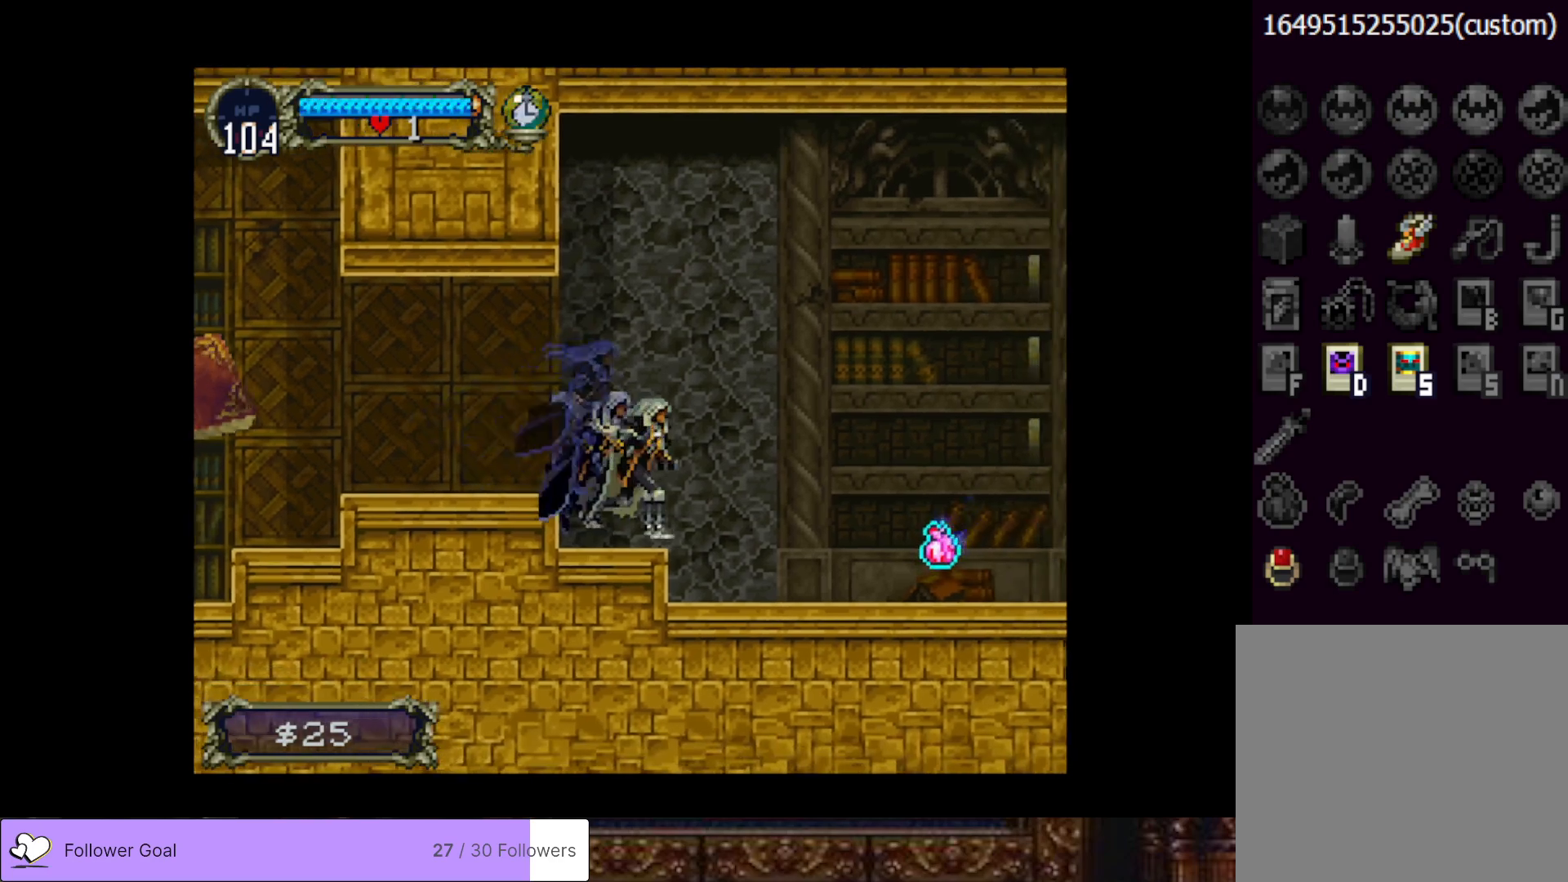
{"buttons": ["DPAD_RIGHT"], "right_stick": "center", "events": [[50, "CROSS", "down"], [401, "CROSS", "up"]]}
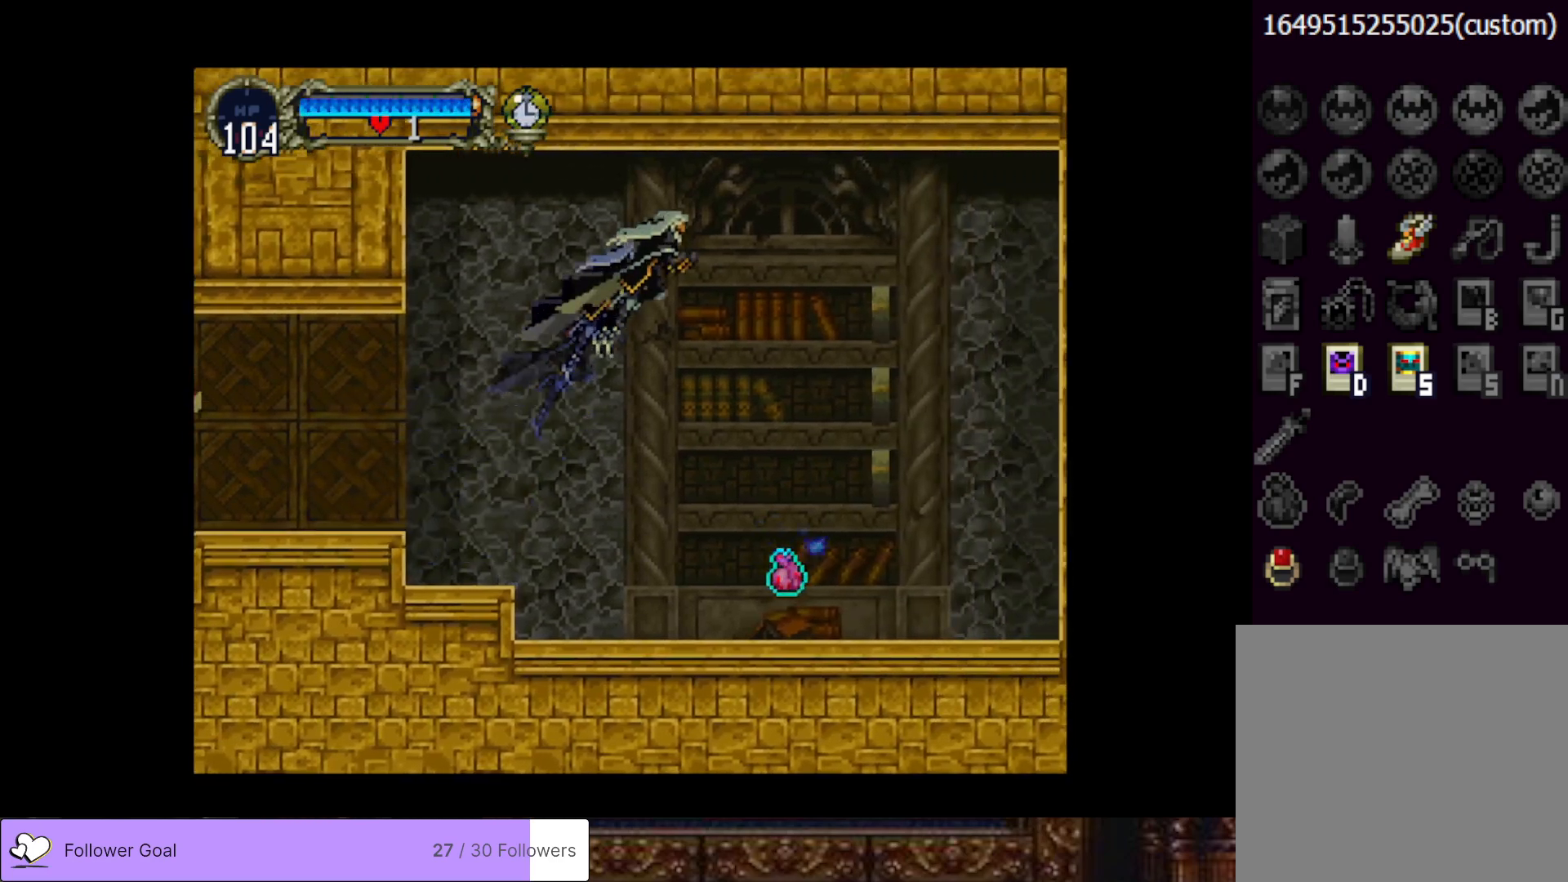
{"buttons": ["DPAD_DOWN"], "right_stick": "center", "events": [[33, "DPAD_DOWN", "down"], [200, "SQUARE", "down"], [350, "DPAD_RIGHT", "up"], [400, "SQUARE", "up"]]}
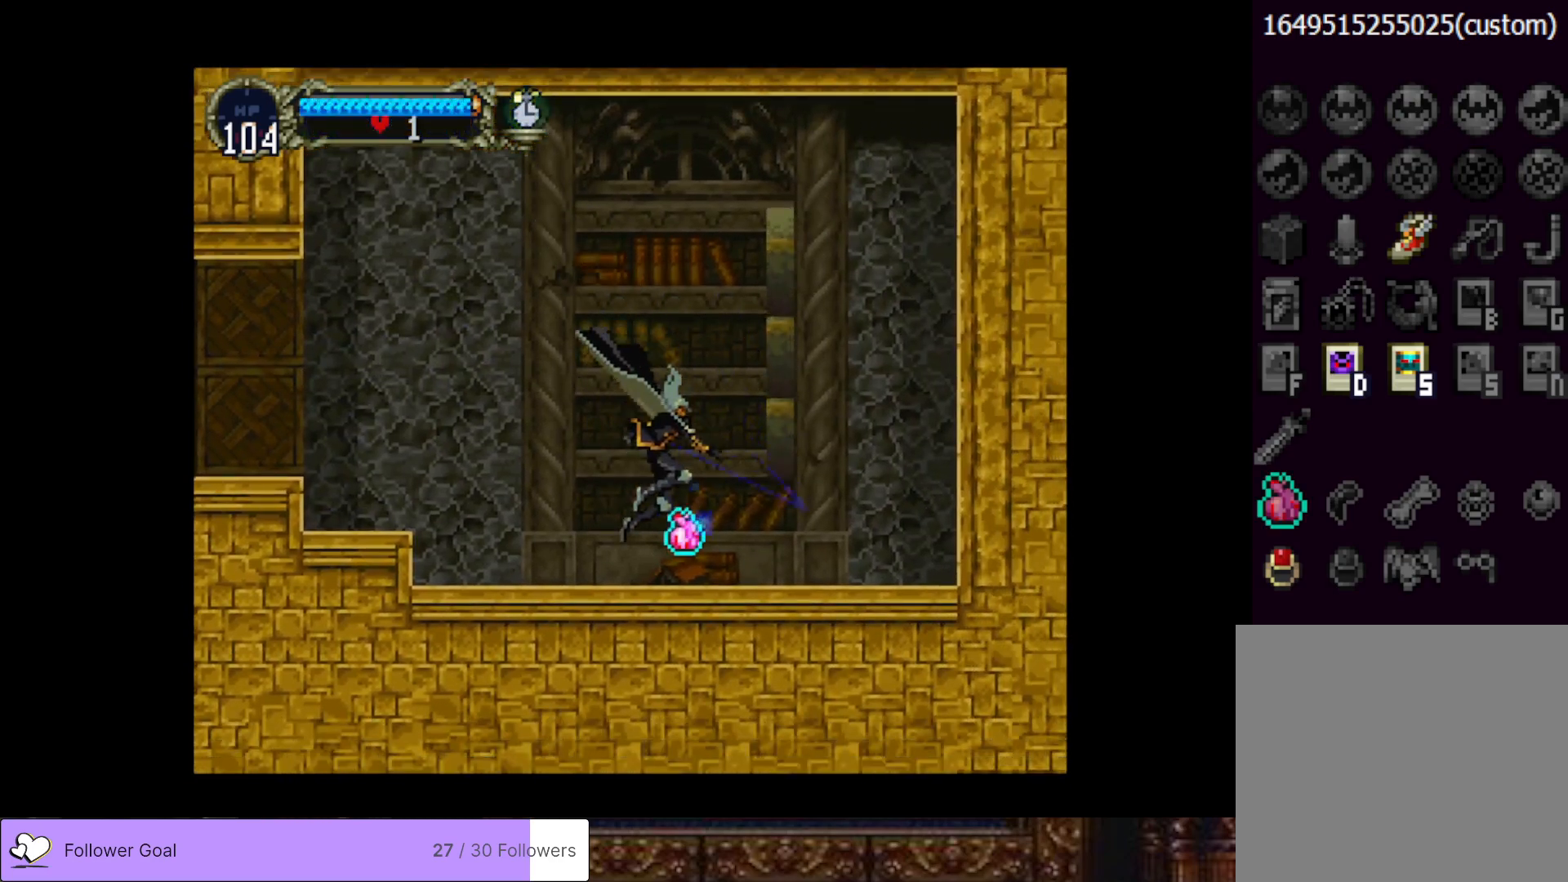
{"buttons": [], "right_stick": "center", "events": [[334, "DPAD_DOWN", "up"]]}
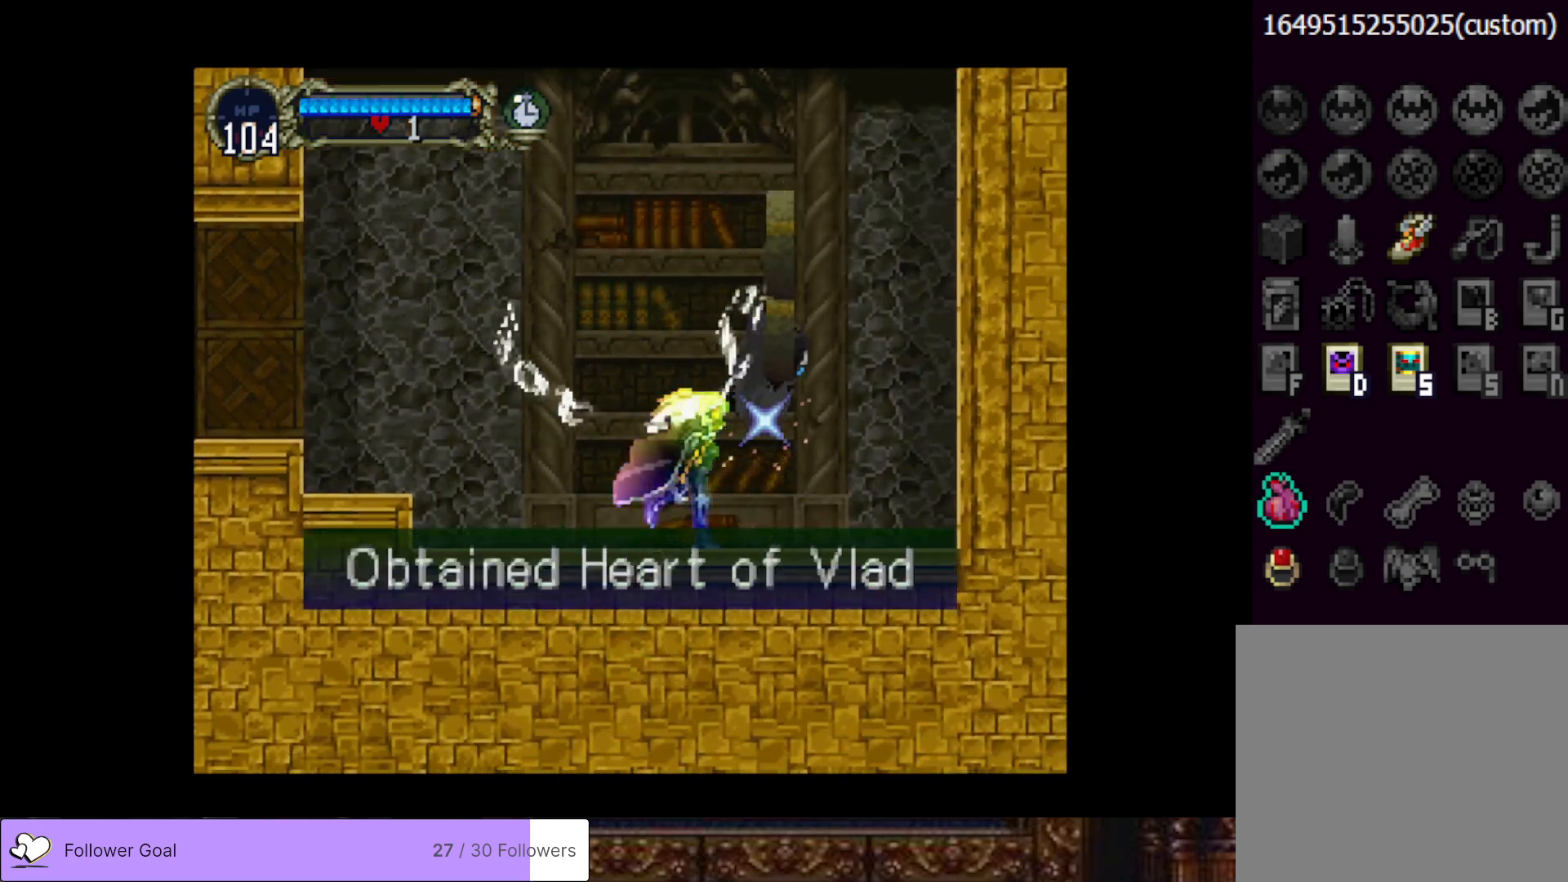
{"buttons": [], "right_stick": "center", "events": []}
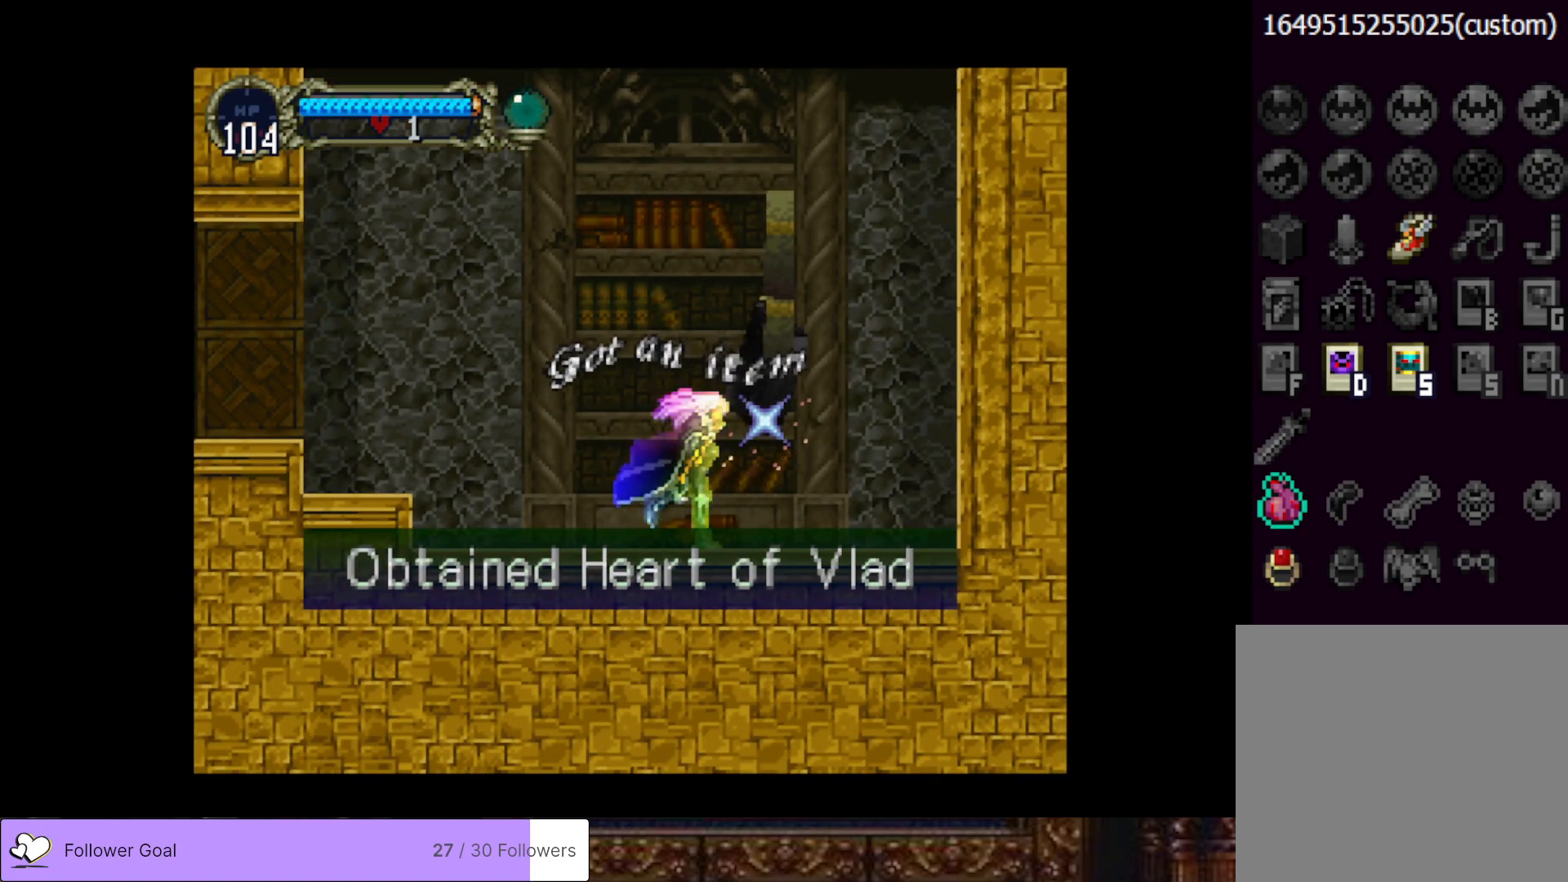
{"buttons": [], "right_stick": "center", "events": []}
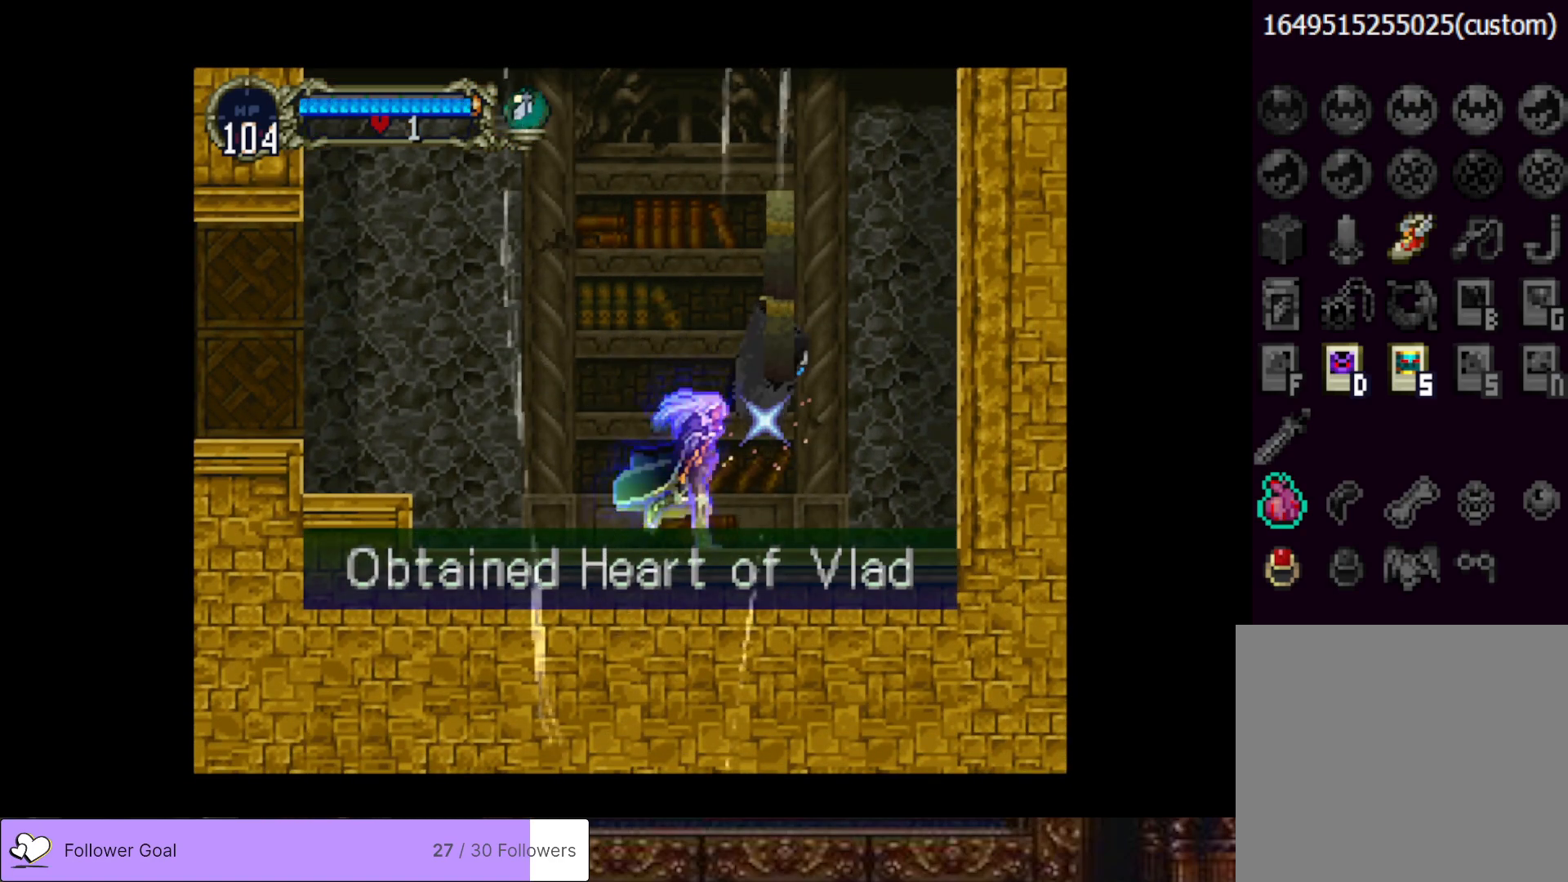
{"buttons": ["SQUARE"], "right_stick": "center", "events": [[451, "SQUARE", "down"]]}
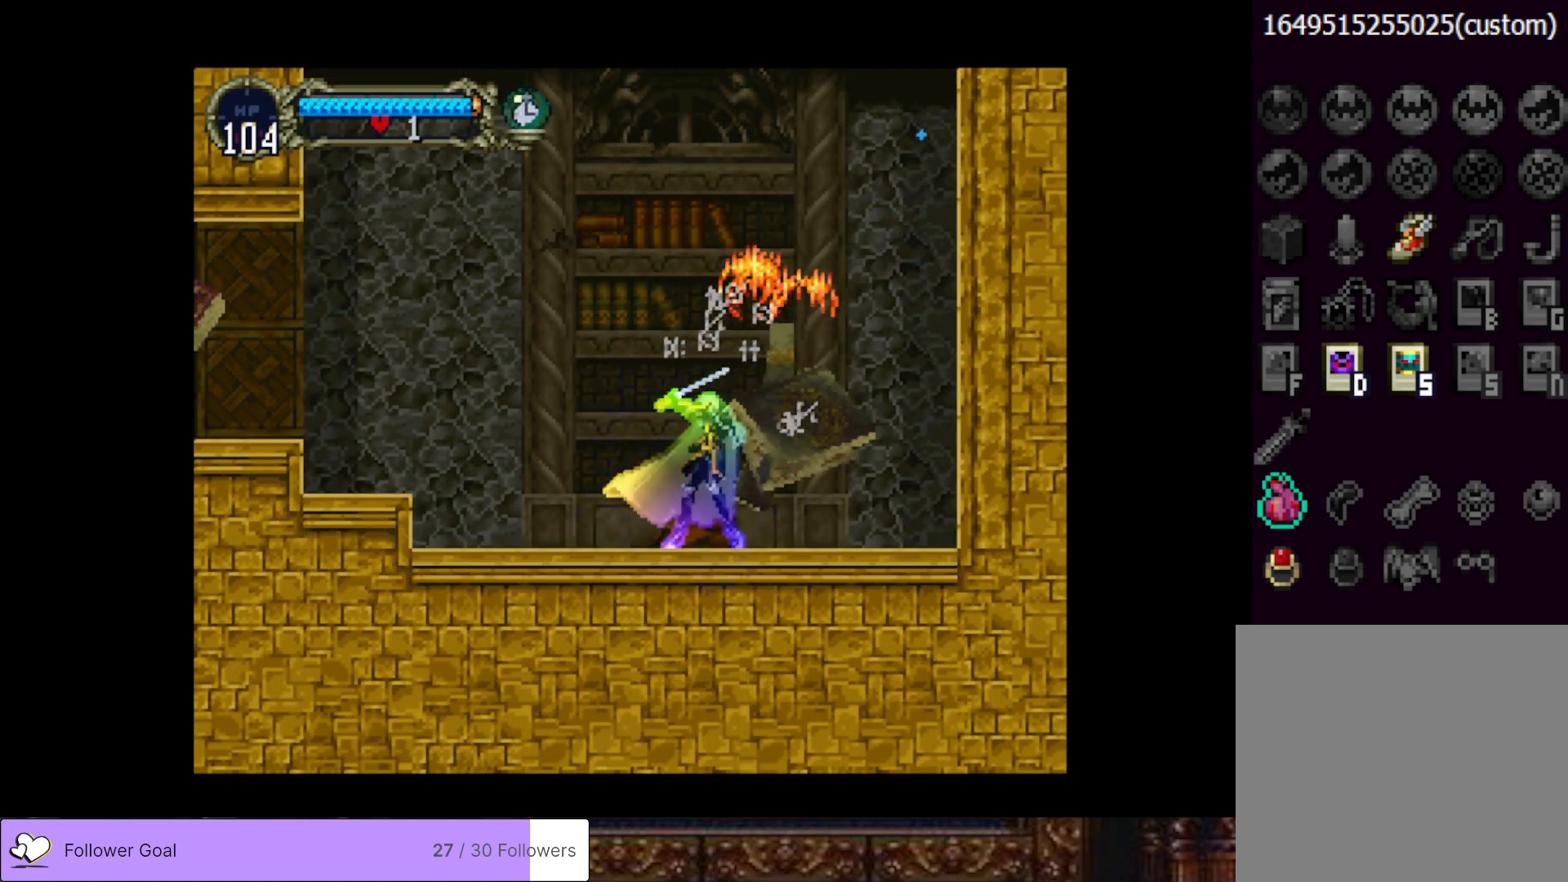
{"buttons": [], "right_stick": "center", "events": [[83, "SQUARE", "up"], [150, "SQUARE", "down"], [283, "SQUARE", "up"]]}
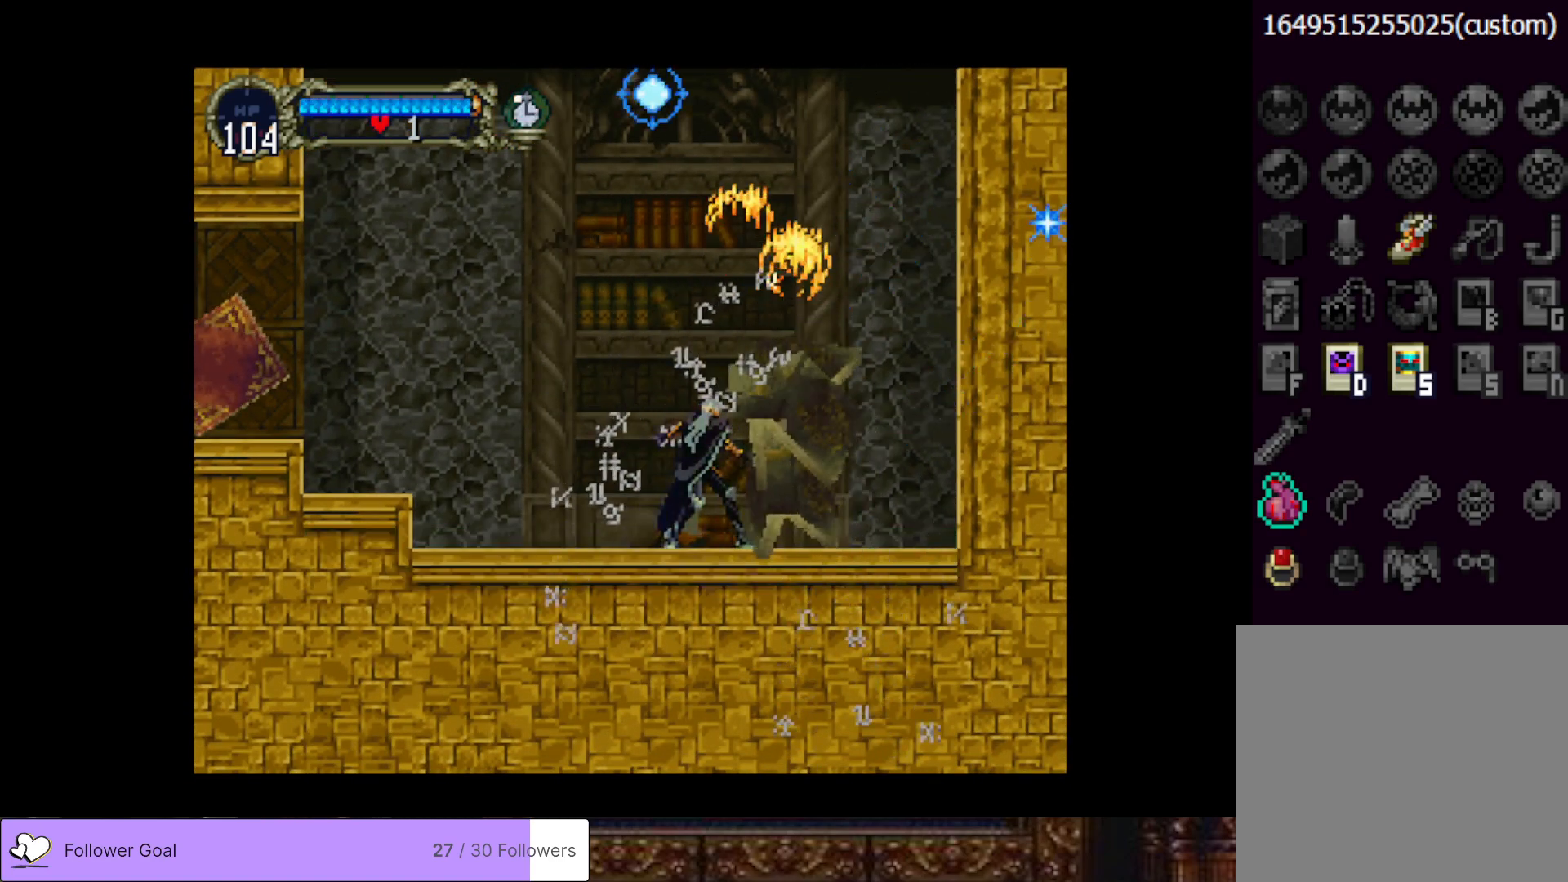
{"buttons": [], "right_stick": "center", "events": []}
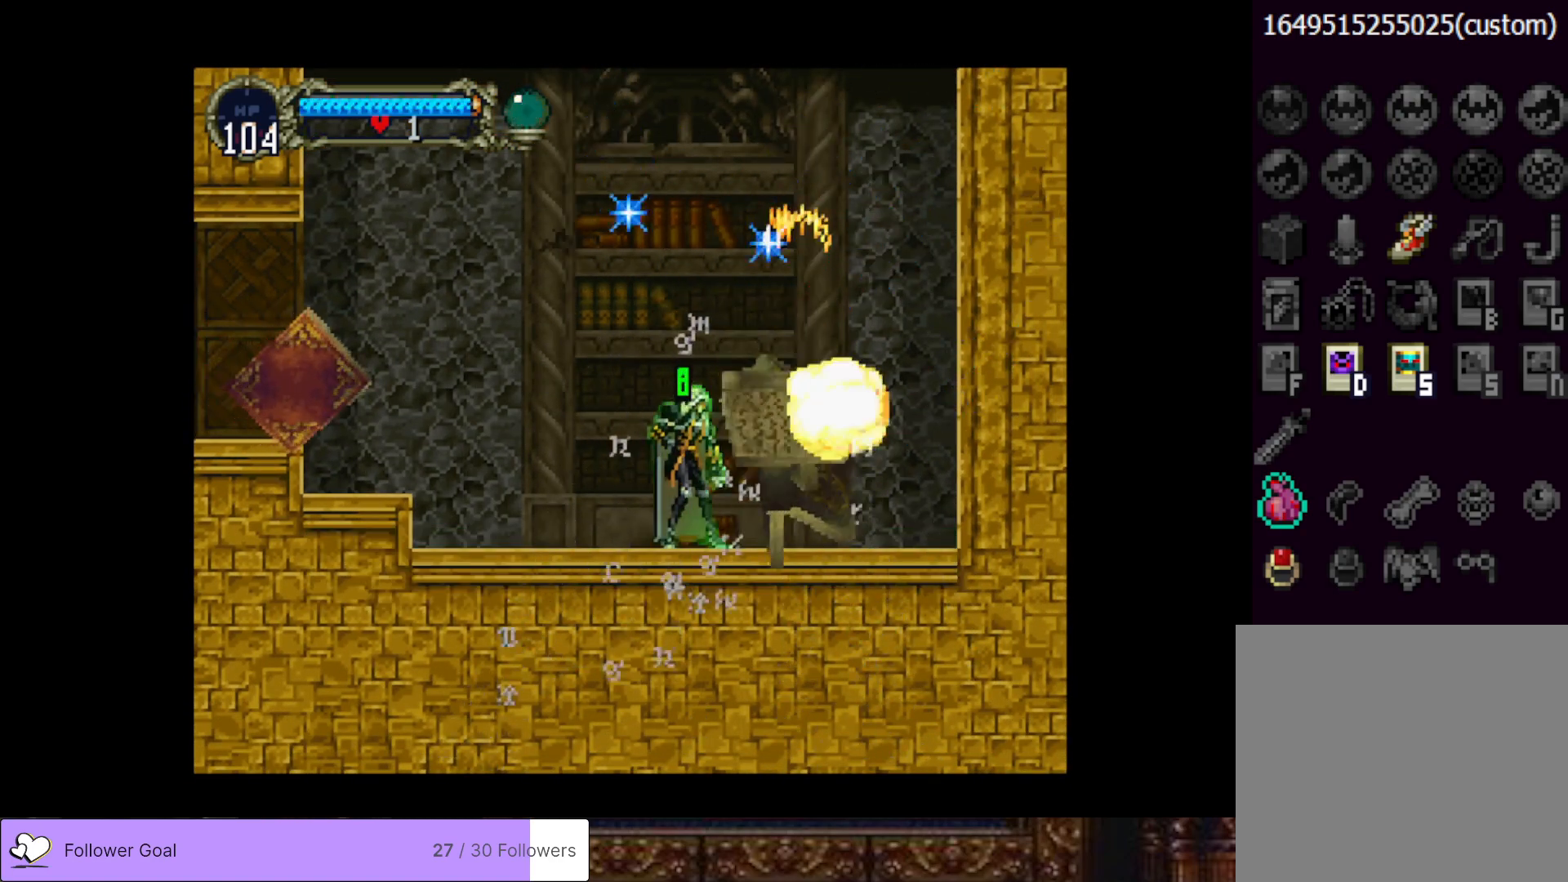
{"buttons": ["SQUARE", "DPAD_LEFT"], "right_stick": "center", "events": [[16, "CROSS", "down"], [50, "DPAD_LEFT", "down"], [166, "CROSS", "up"], [417, "SQUARE", "down"]]}
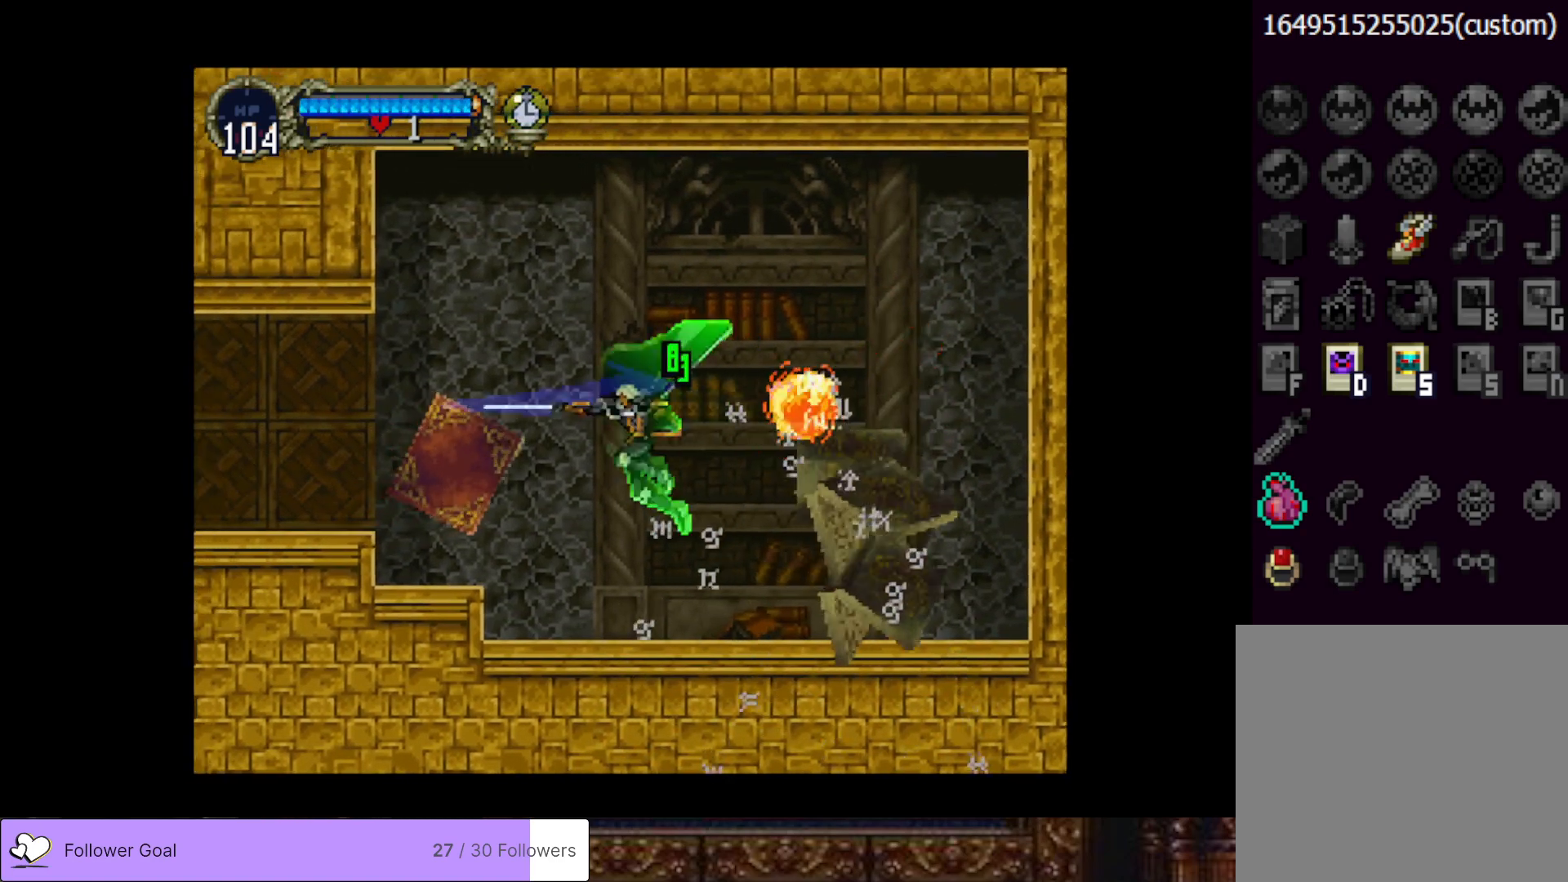
{"buttons": [], "right_stick": "center", "events": [[50, "SQUARE", "up"], [184, "CROSS", "down"], [317, "CROSS", "up"], [451, "DPAD_LEFT", "up"]]}
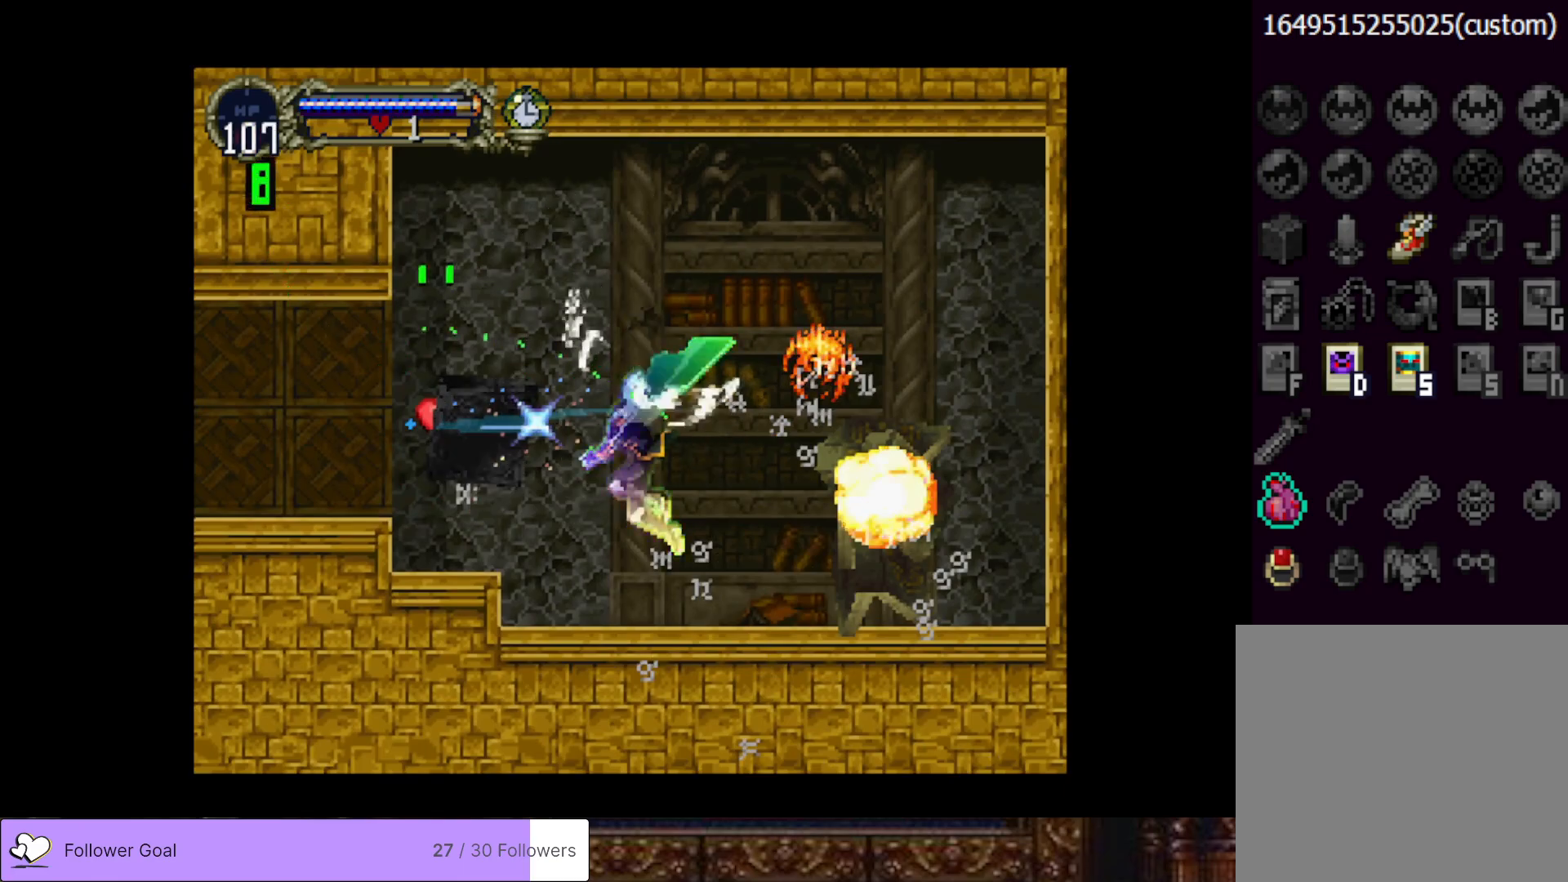
{"buttons": [], "right_stick": "center", "events": []}
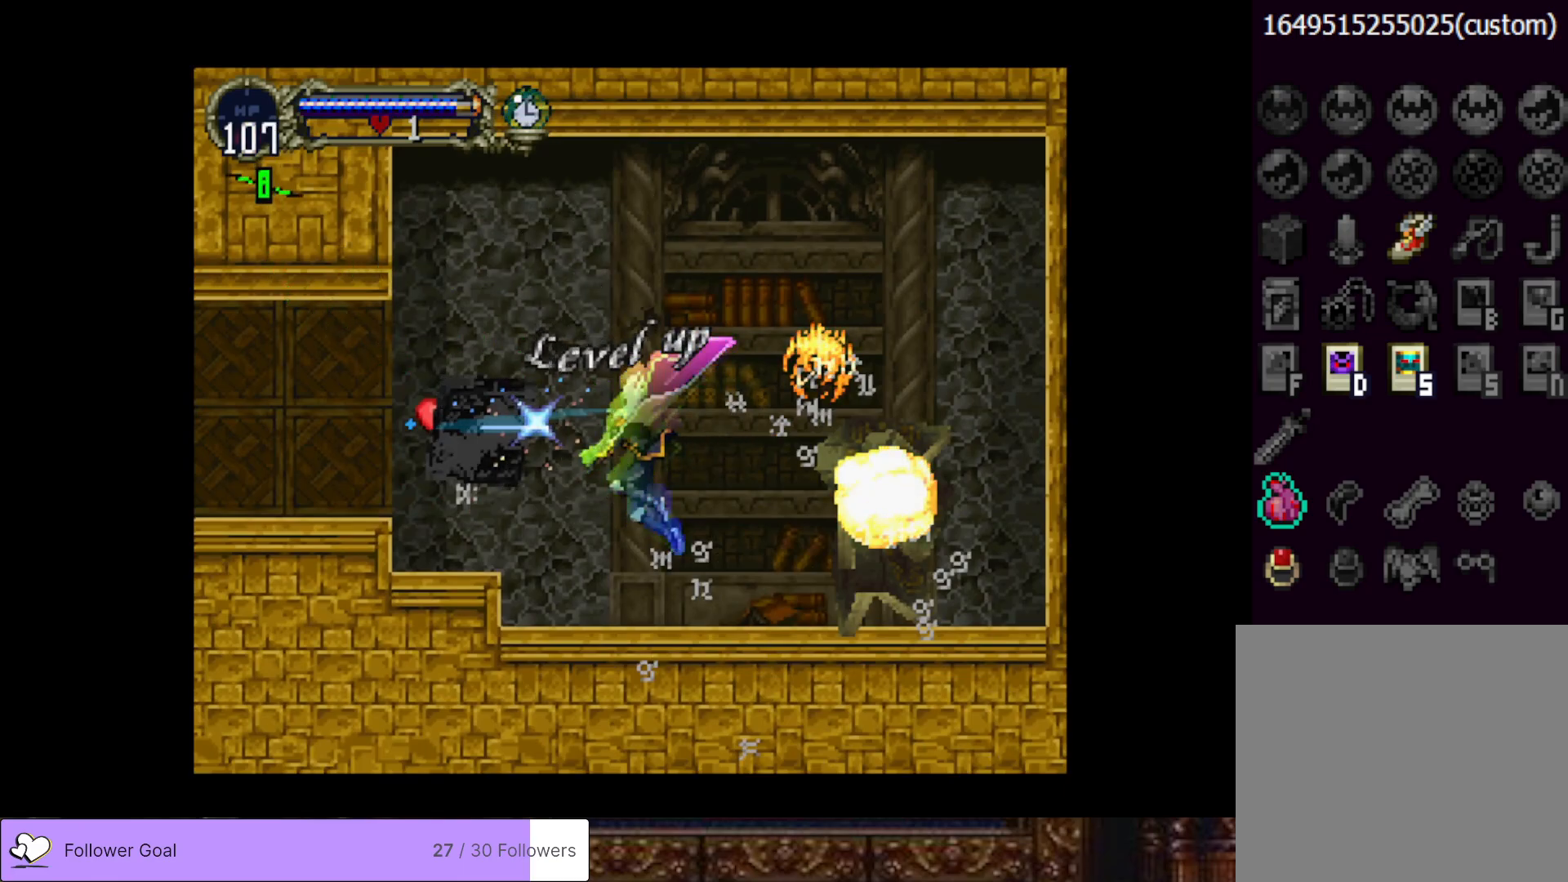
{"buttons": [], "right_stick": "center", "events": []}
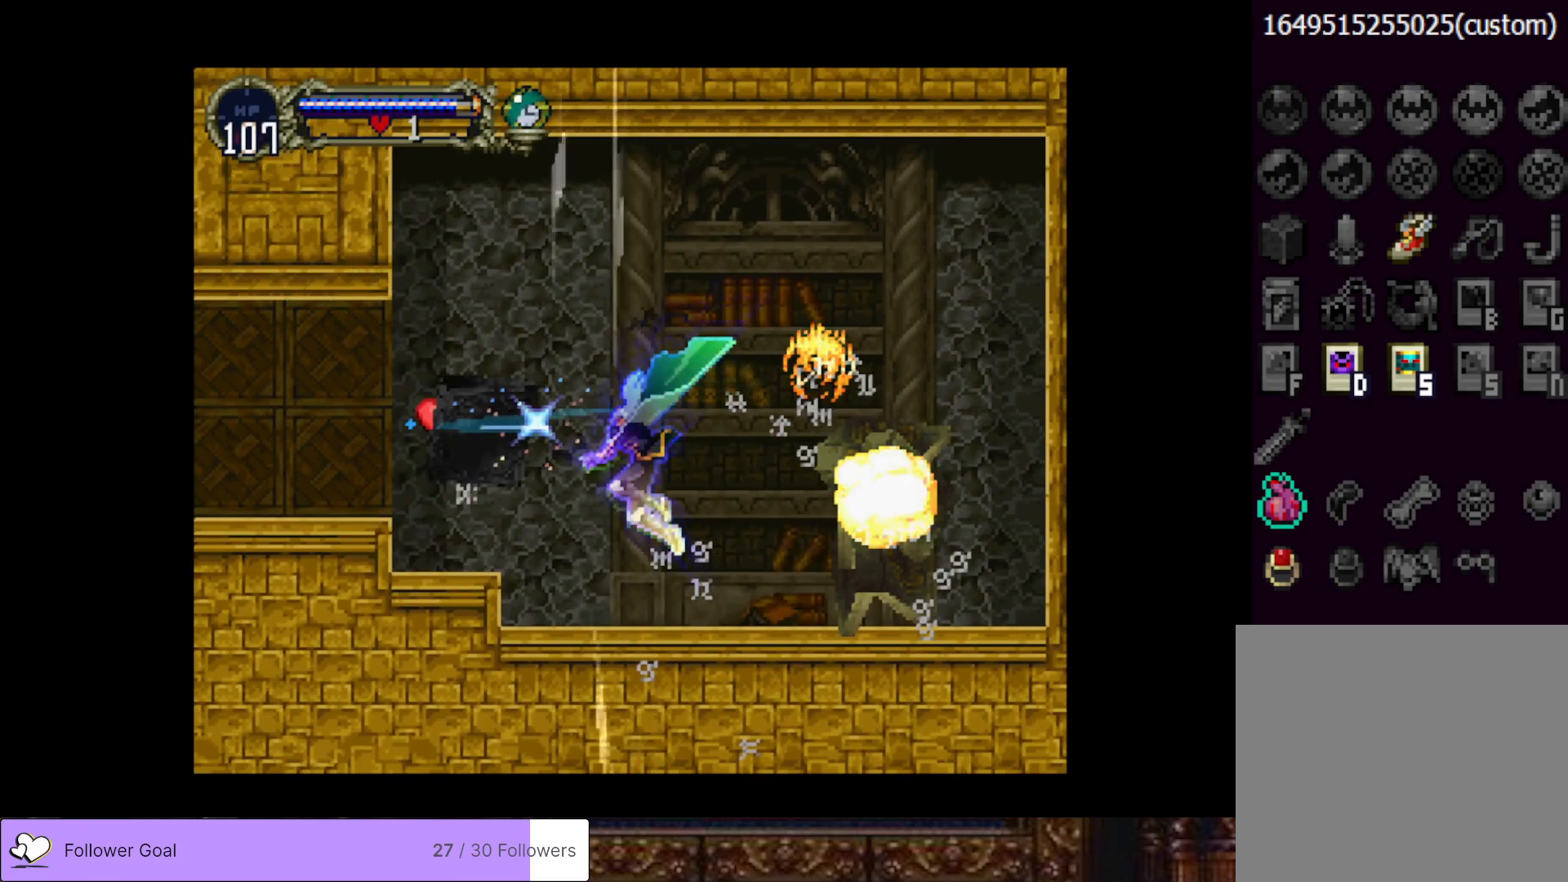
{"buttons": ["CROSS", "DPAD_LEFT"], "right_stick": "center", "events": [[166, "DPAD_LEFT", "down"], [483, "CROSS", "down"]]}
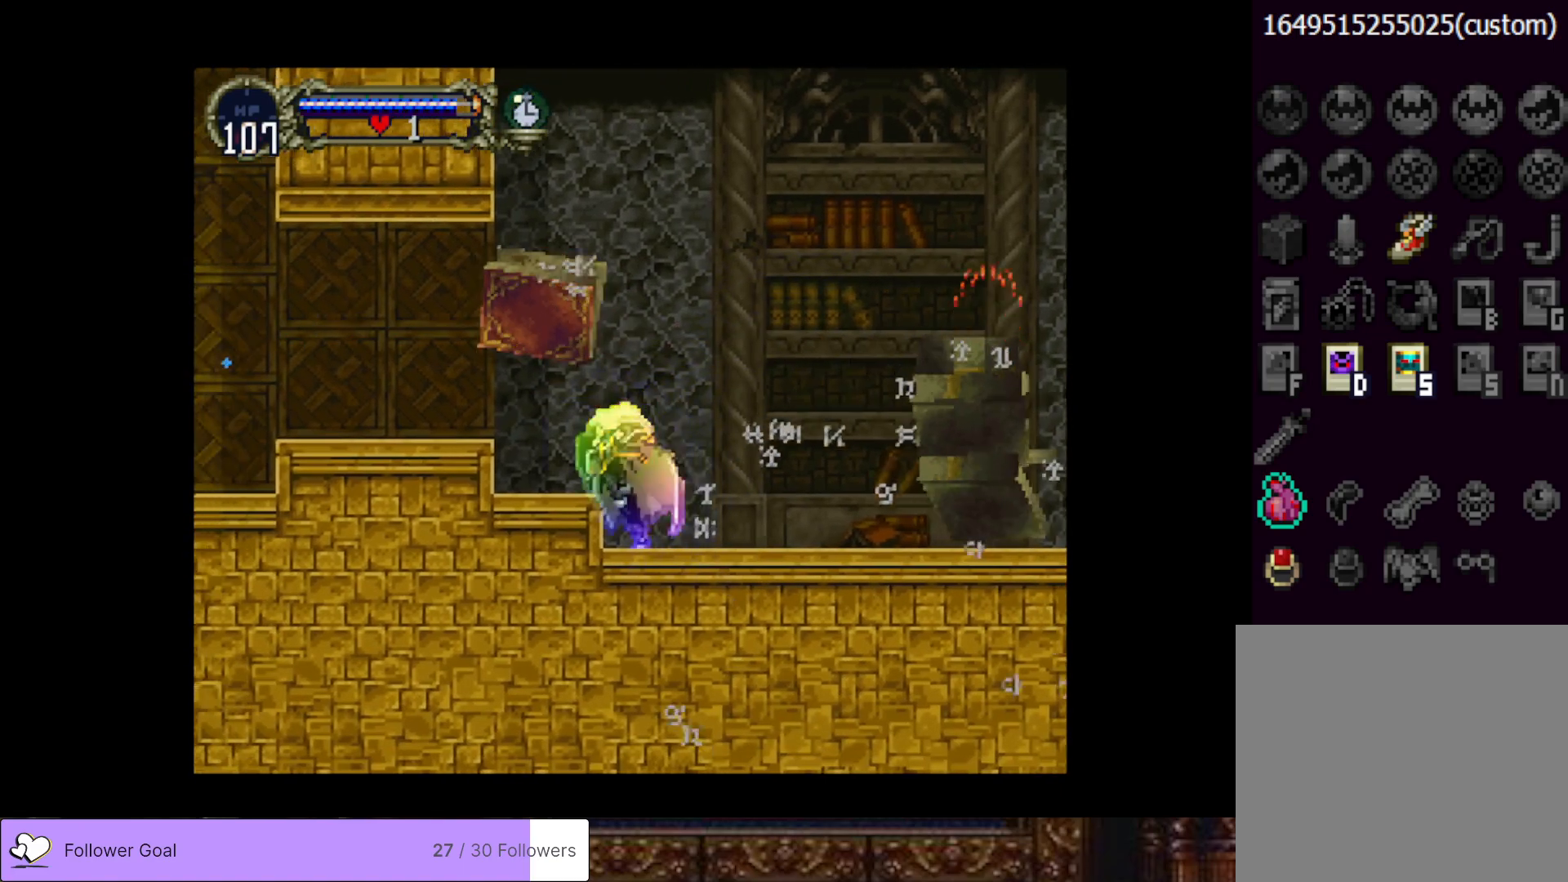
{"buttons": ["DPAD_LEFT"], "right_stick": "center", "events": [[200, "CROSS", "up"]]}
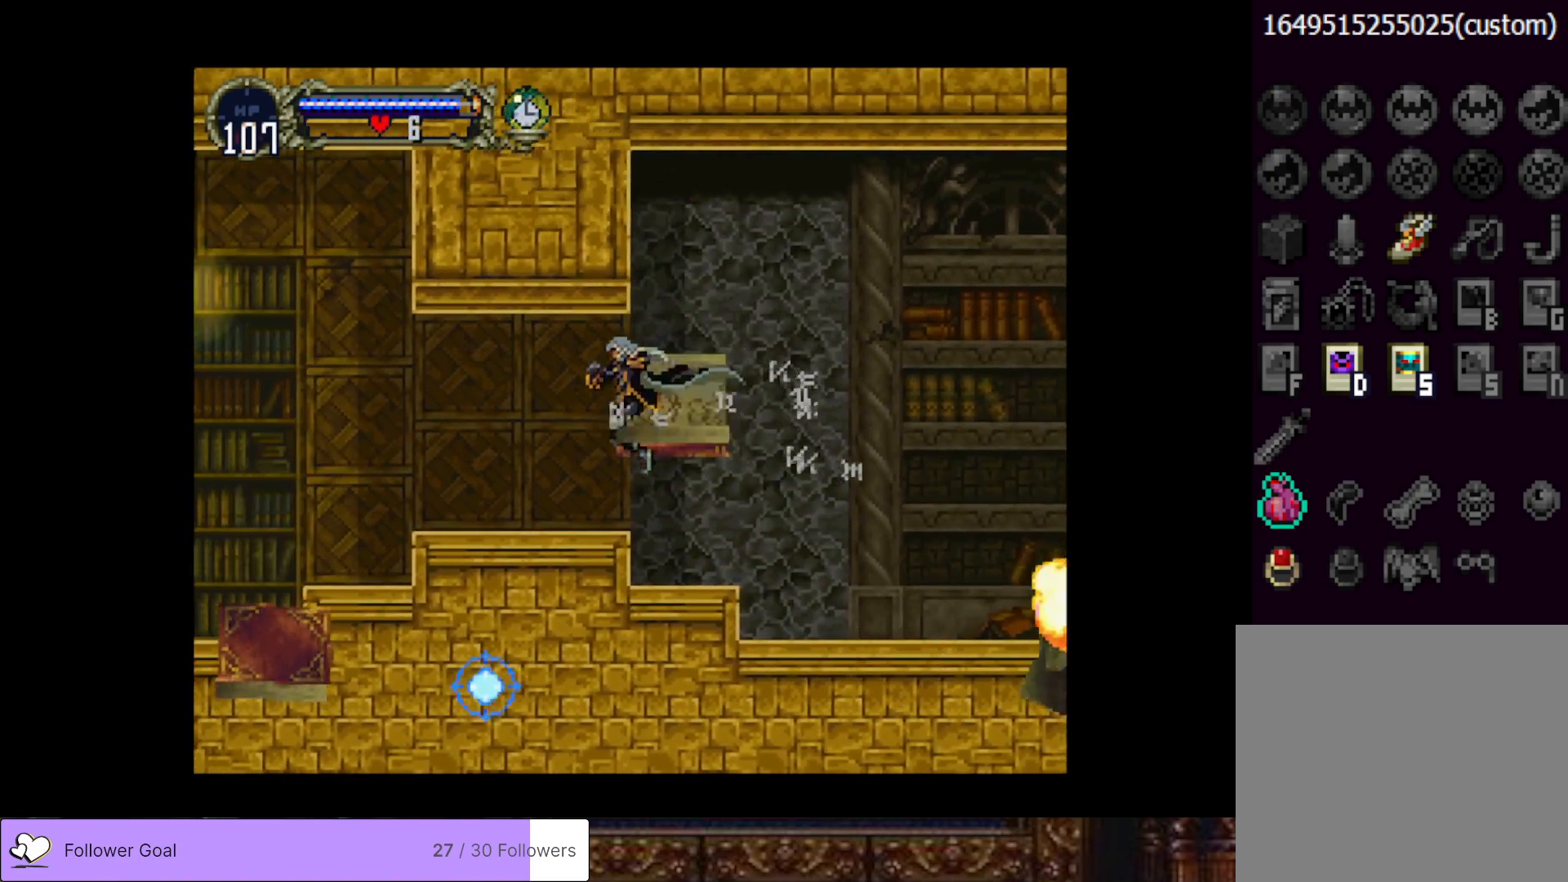
{"buttons": ["DPAD_LEFT"], "right_stick": "center", "events": []}
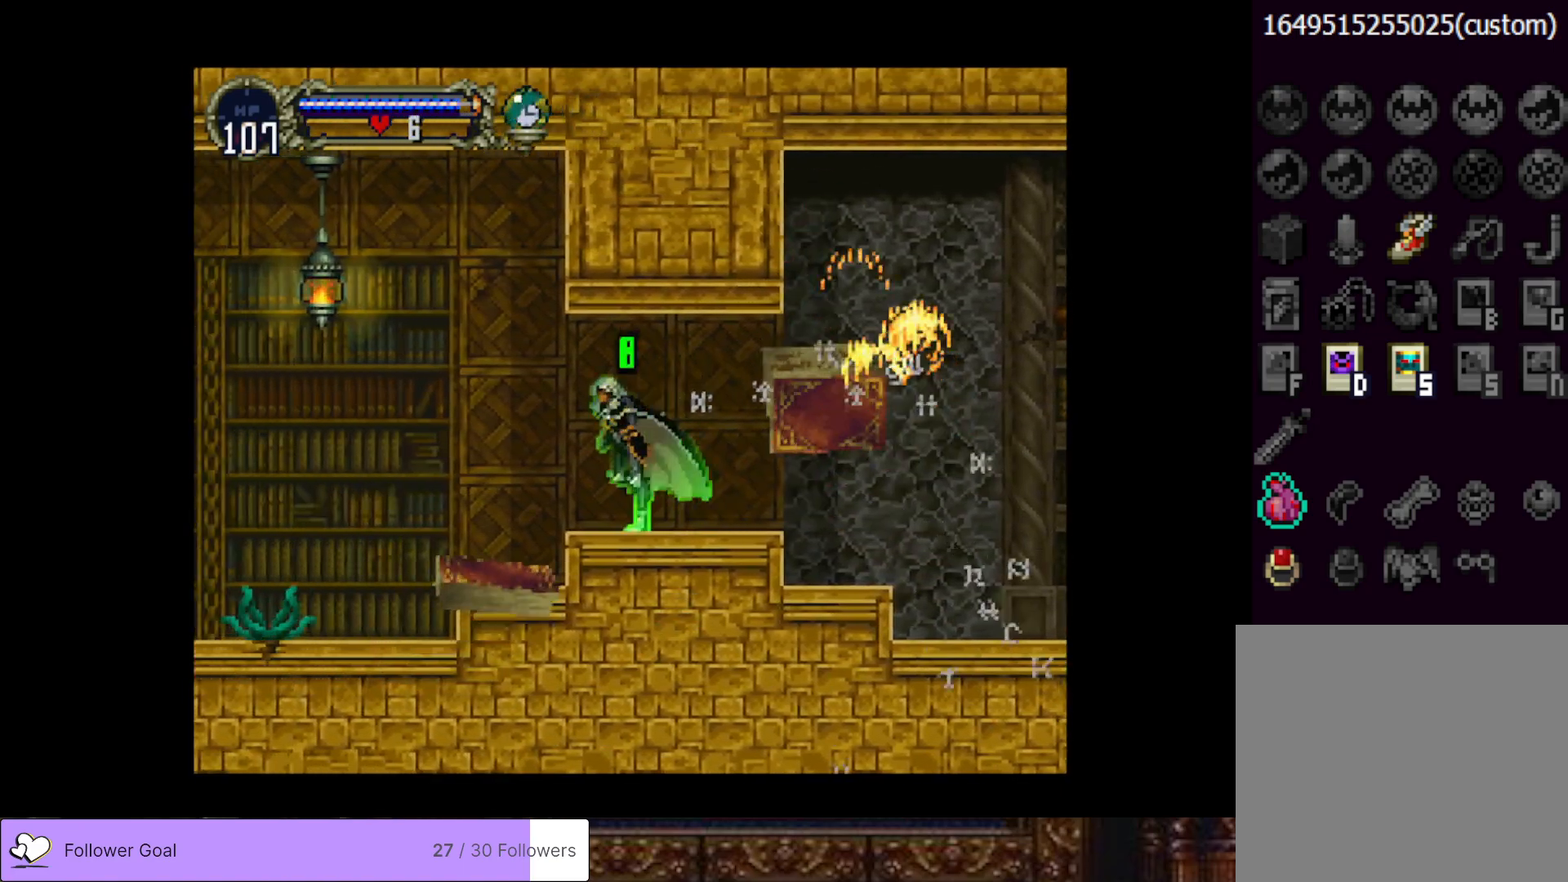
{"buttons": ["CROSS", "DPAD_LEFT"], "right_stick": "center", "events": [[67, "CROSS", "down"], [267, "CROSS", "up"], [501, "CROSS", "down"]]}
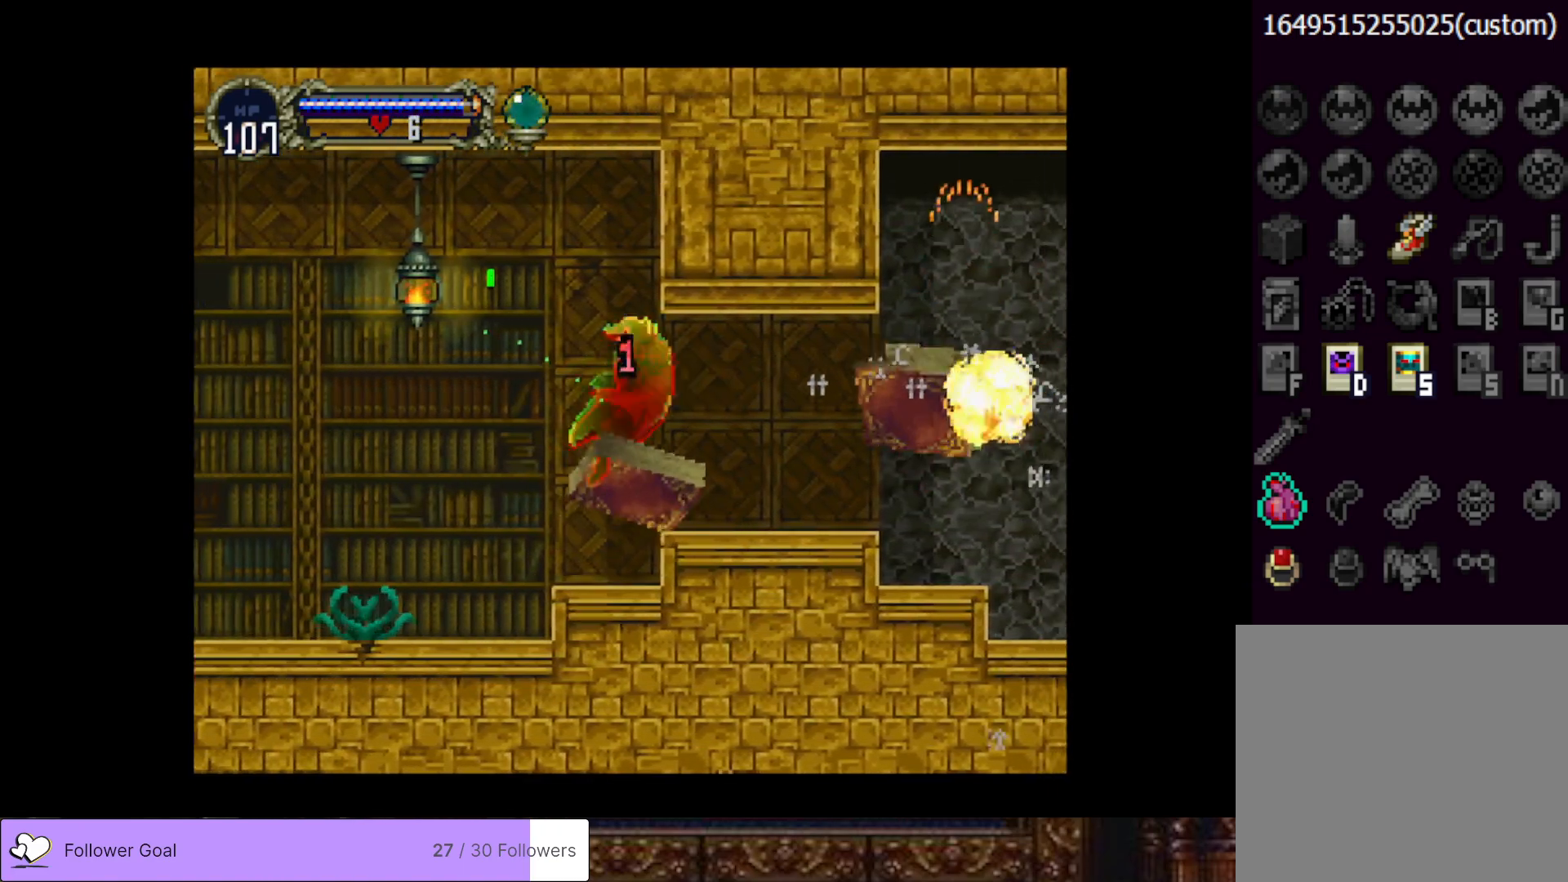
{"buttons": [], "right_stick": "center", "events": [[183, "CROSS", "up"], [433, "DPAD_LEFT", "up"], [450, "DPAD_DOWN", "down"], [483, "DPAD_DOWN", "up"]]}
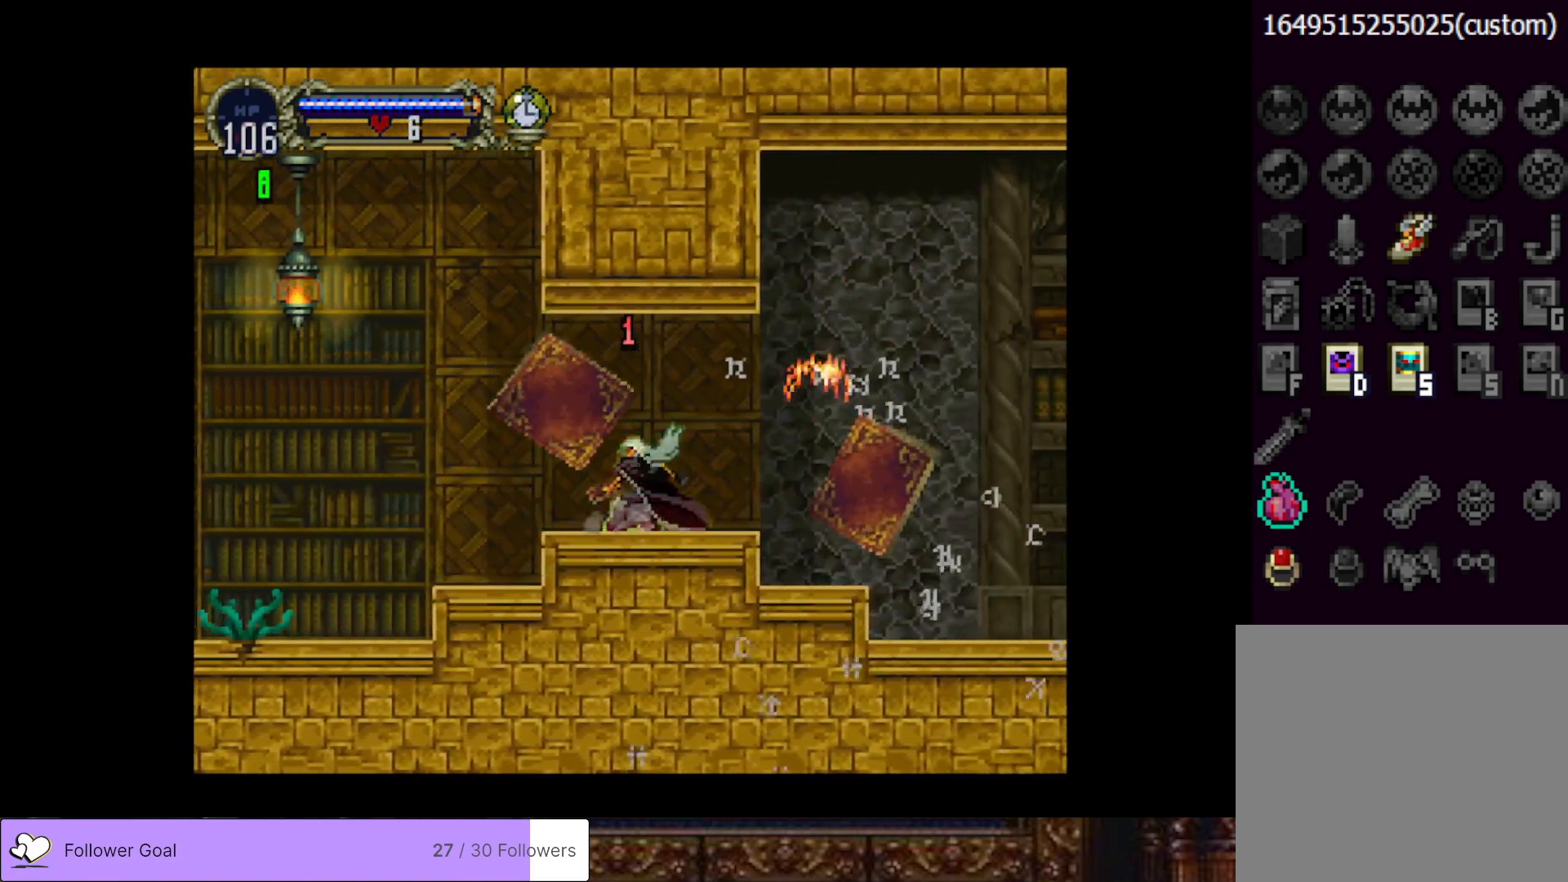
{"buttons": ["DPAD_LEFT"], "right_stick": "center", "events": [[17, "SQUARE", "down"], [100, "SQUARE", "up"], [334, "DPAD_LEFT", "down"]]}
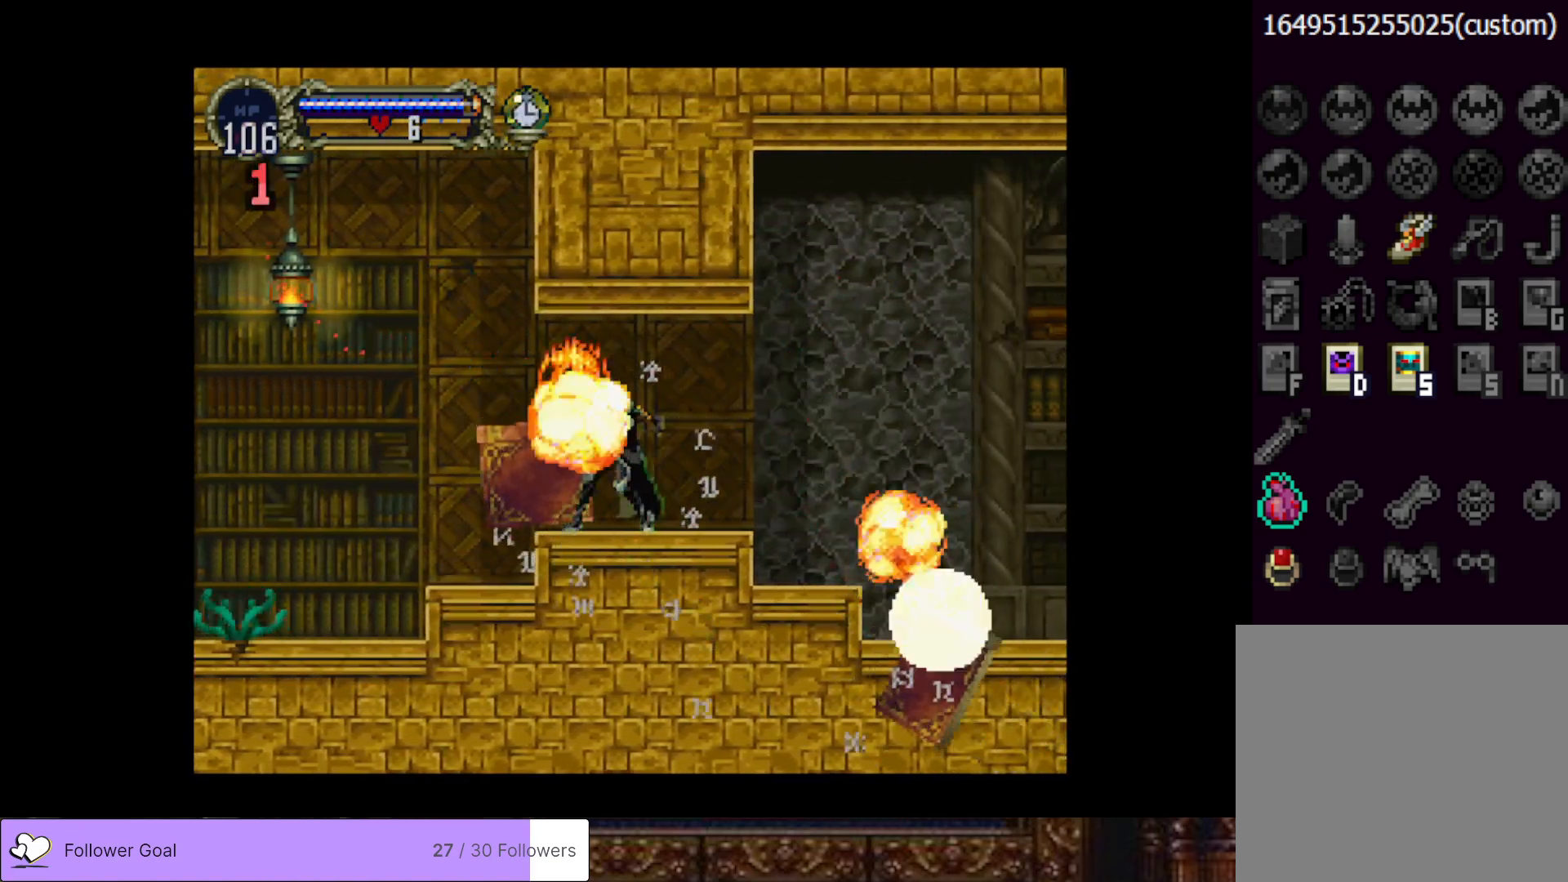
{"buttons": ["DPAD_LEFT"], "right_stick": "center", "events": []}
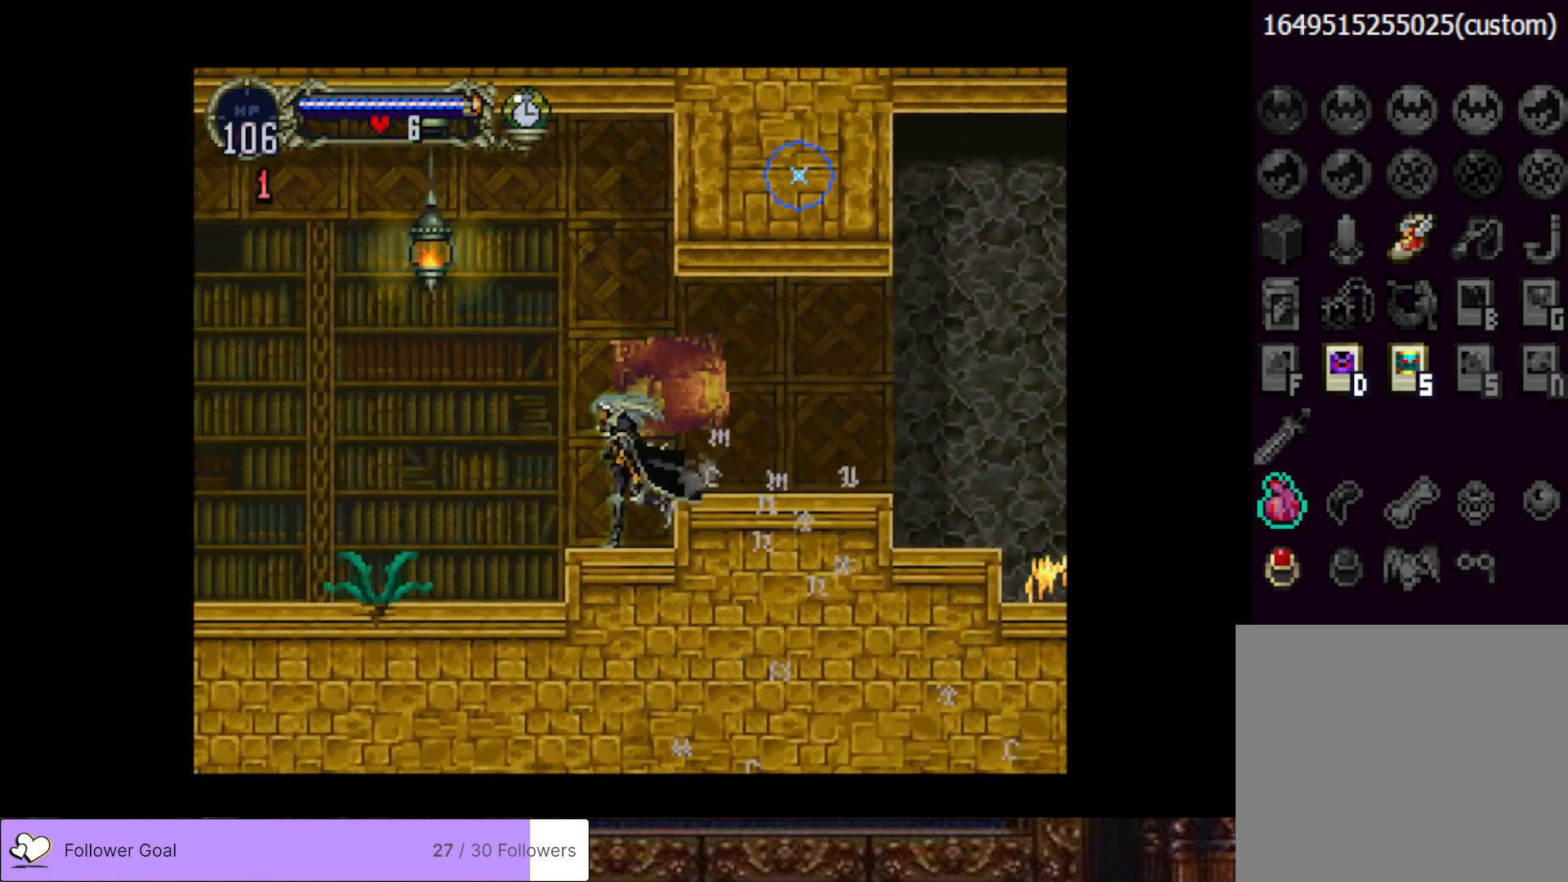
{"buttons": ["DPAD_DOWN", "DPAD_LEFT"], "right_stick": "center", "events": [[417, "DPAD_DOWN", "down"]]}